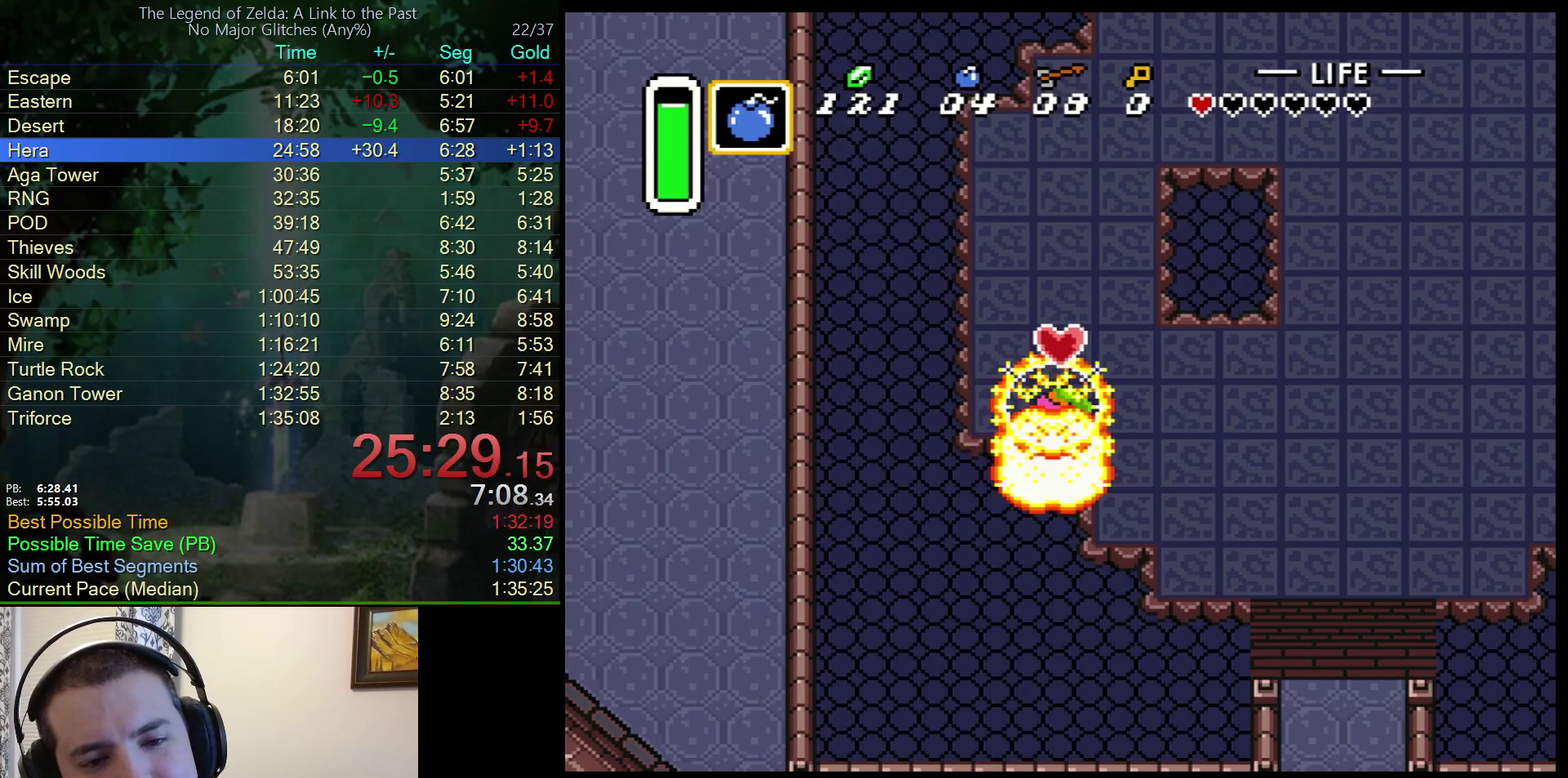
Gameplay with a controller (Nintendo layout); each line is a JSON object with the inputs held at the frame after it. "events" lists button and stick changes between this image and that frame as [ms after this image, input, new state], when the widget could be followed in between. Not read: L3 R3.
{"buttons": ["DPAD_RIGHT"], "events": [[67, "DPAD_RIGHT", "down"]]}
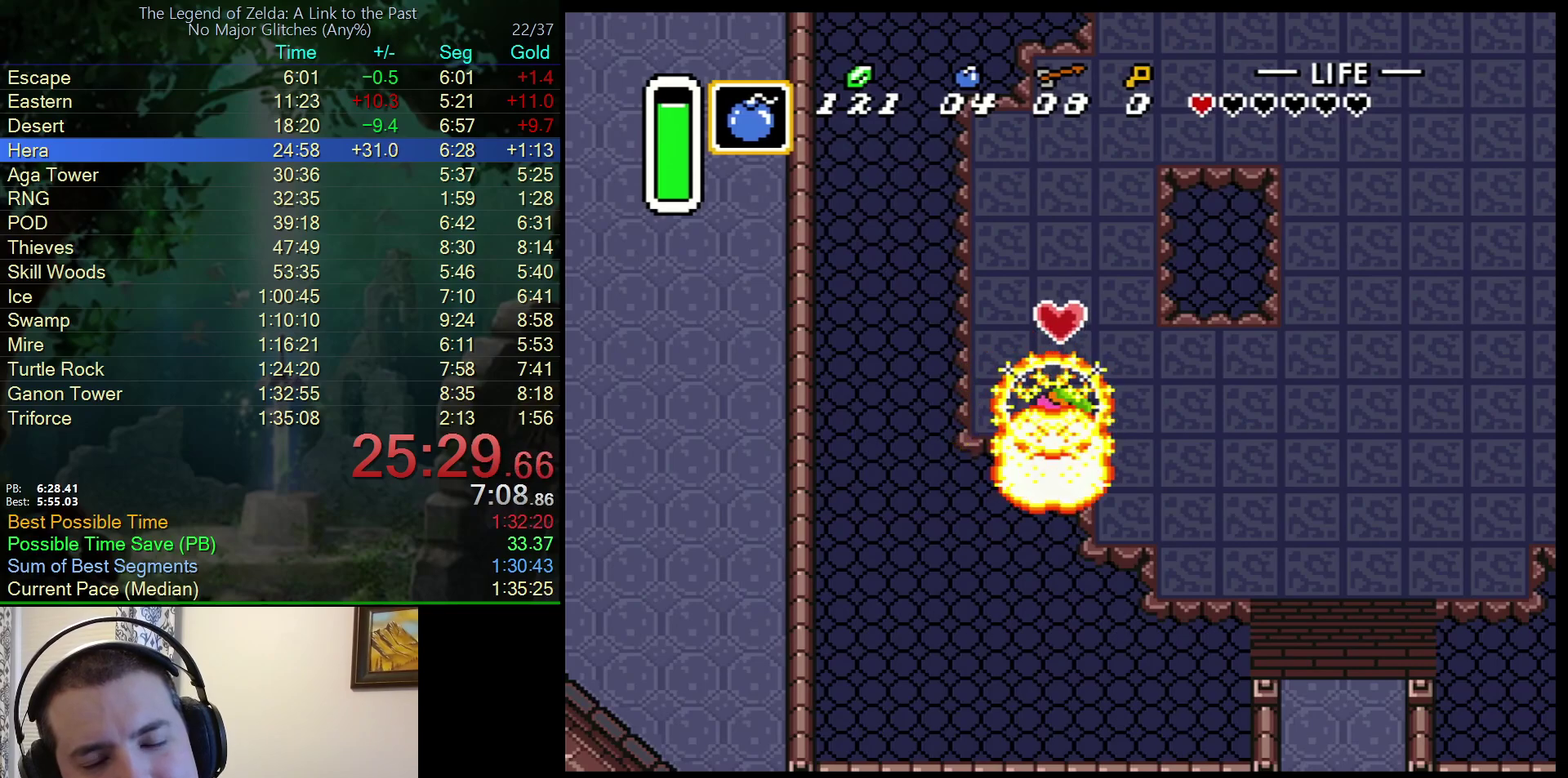
{"buttons": ["DPAD_RIGHT"], "events": []}
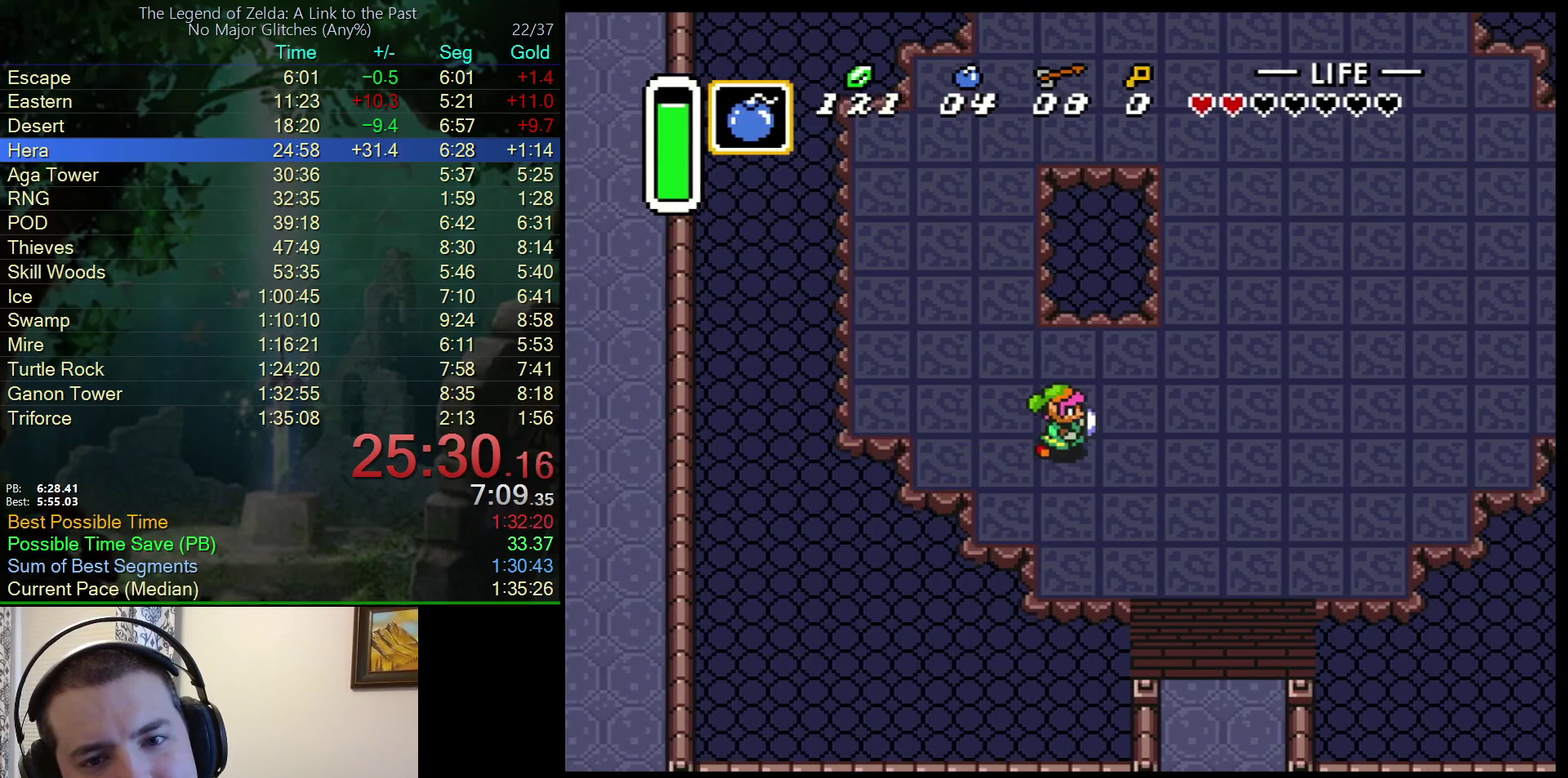
{"buttons": ["B", "DPAD_RIGHT"], "events": [[133, "B", "down"]]}
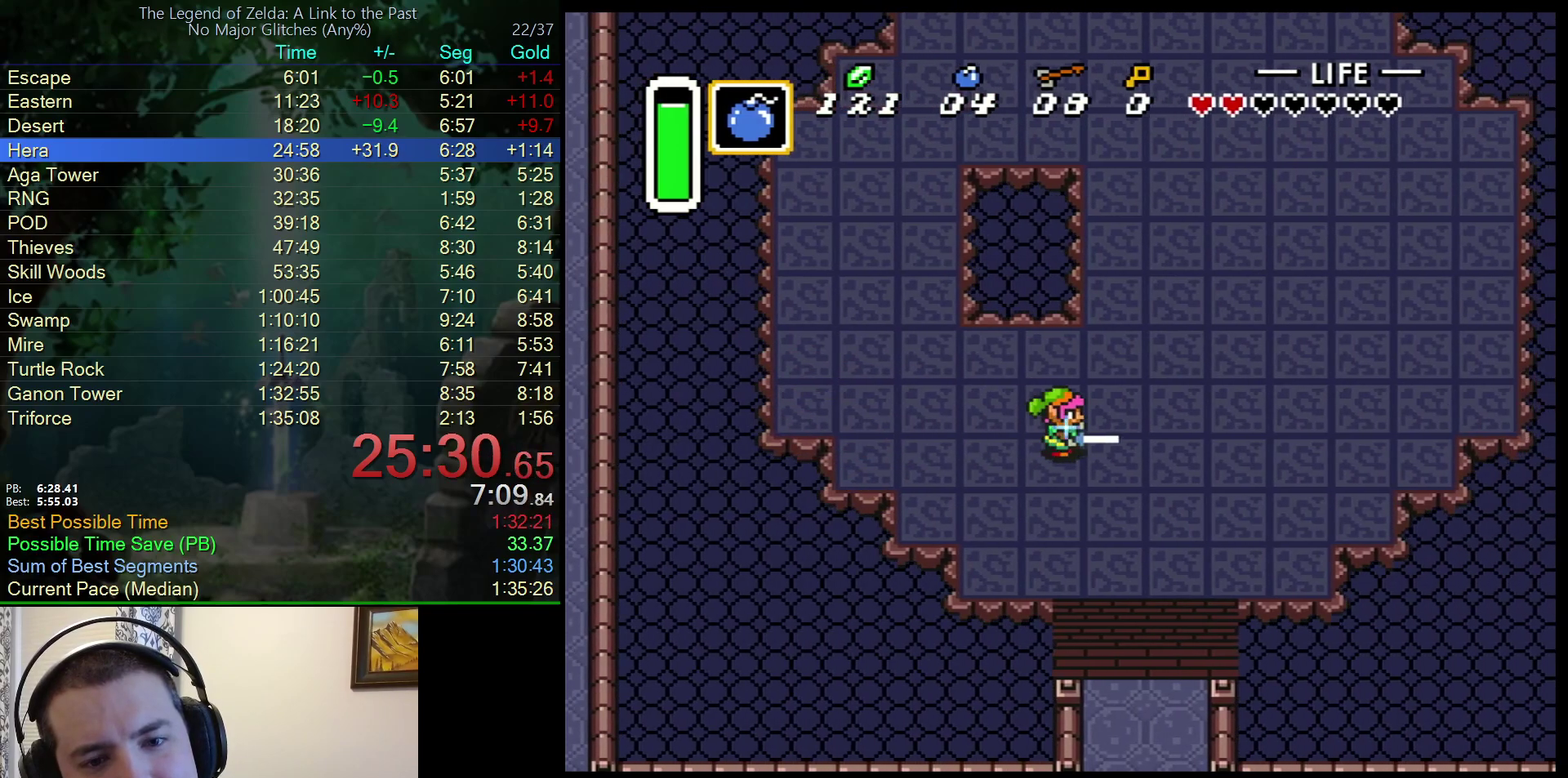
{"buttons": ["B", "DPAD_UP"], "events": [[317, "DPAD_UP", "down"], [433, "DPAD_RIGHT", "up"]]}
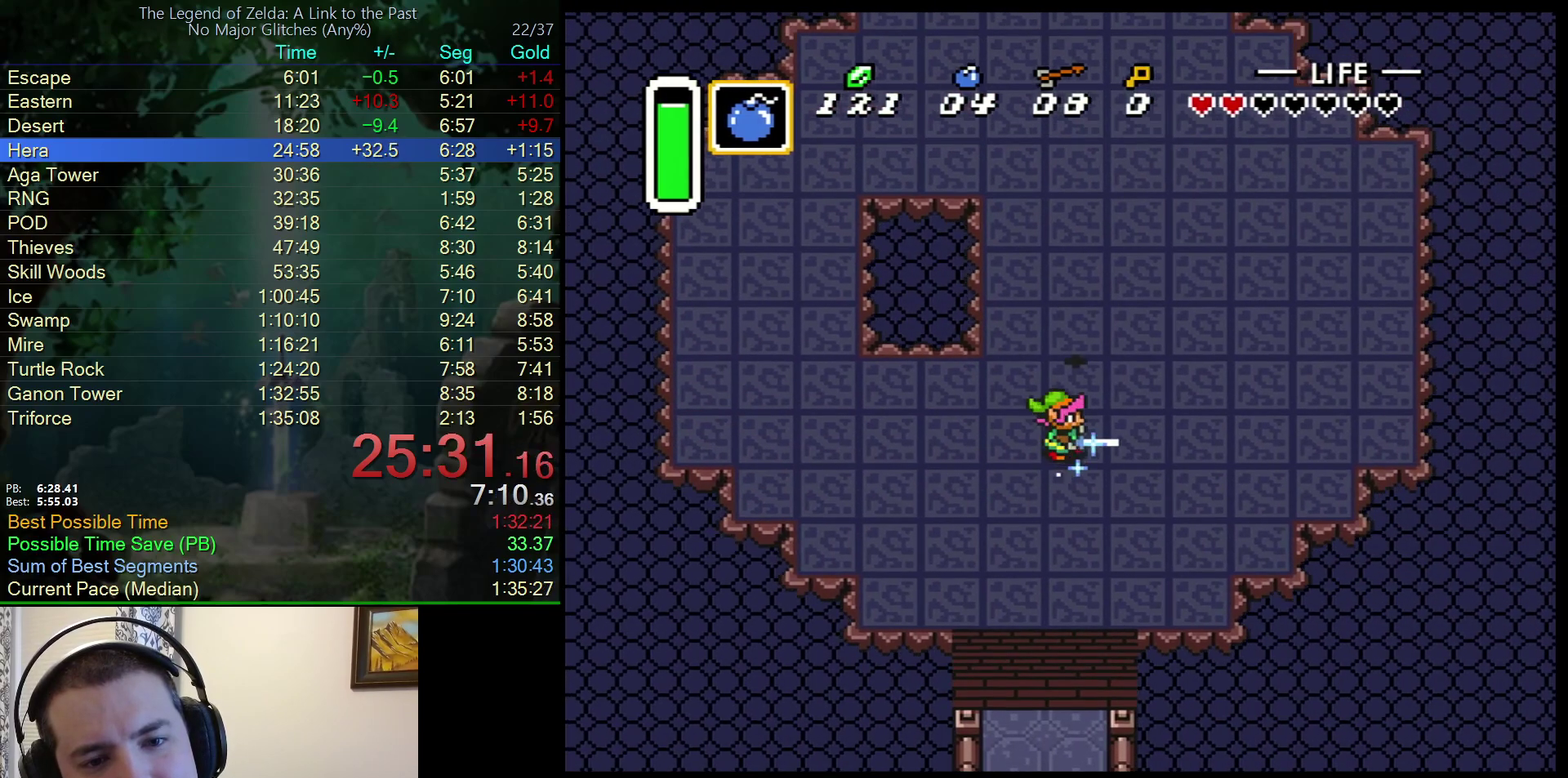
{"buttons": ["B", "DPAD_RIGHT"], "events": [[83, "DPAD_UP", "up"], [250, "DPAD_UP", "down"], [383, "DPAD_UP", "up"], [483, "DPAD_RIGHT", "down"]]}
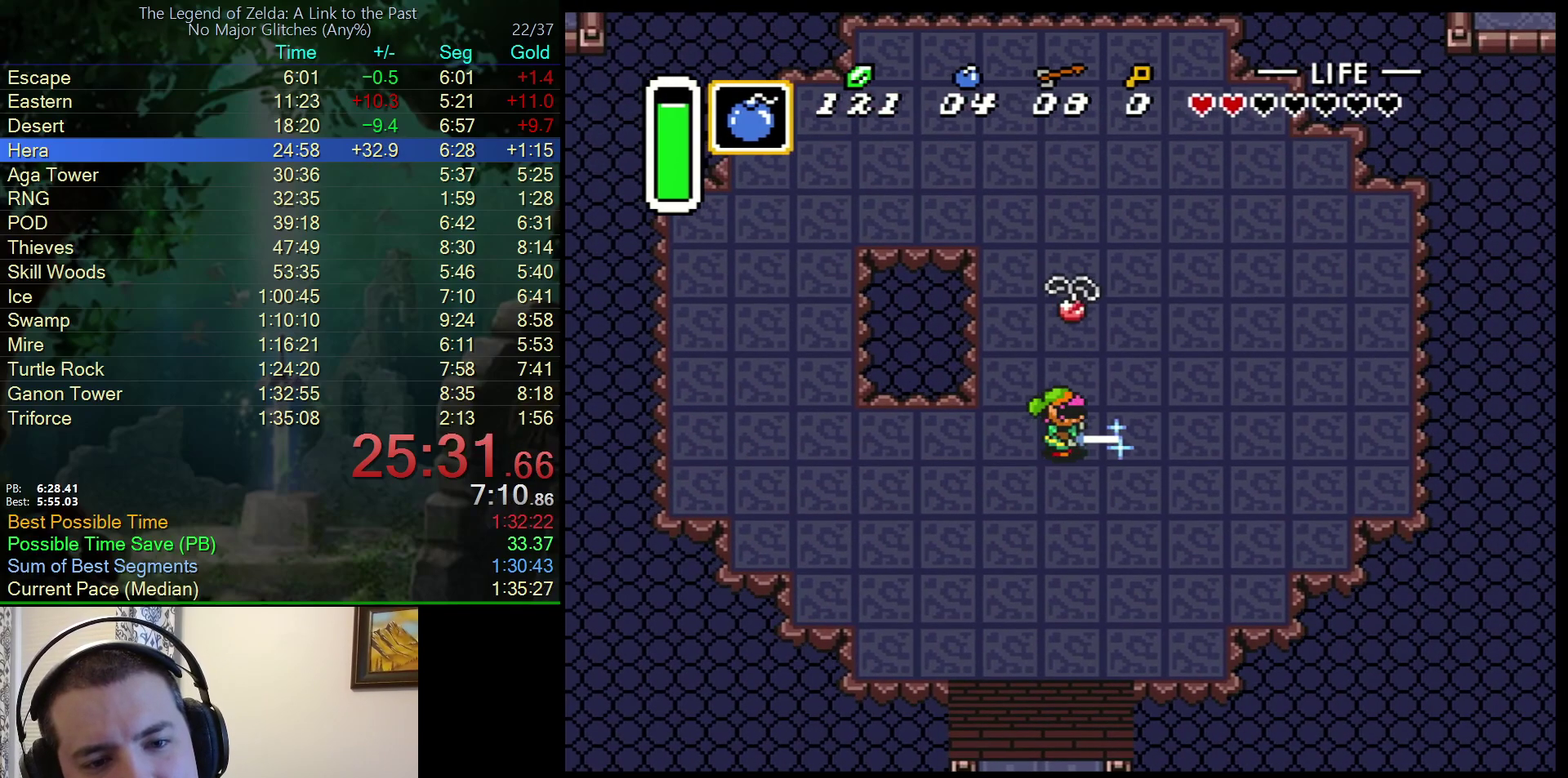
{"buttons": ["B"], "events": [[133, "DPAD_RIGHT", "up"], [183, "DPAD_UP", "down"], [233, "DPAD_UP", "up"]]}
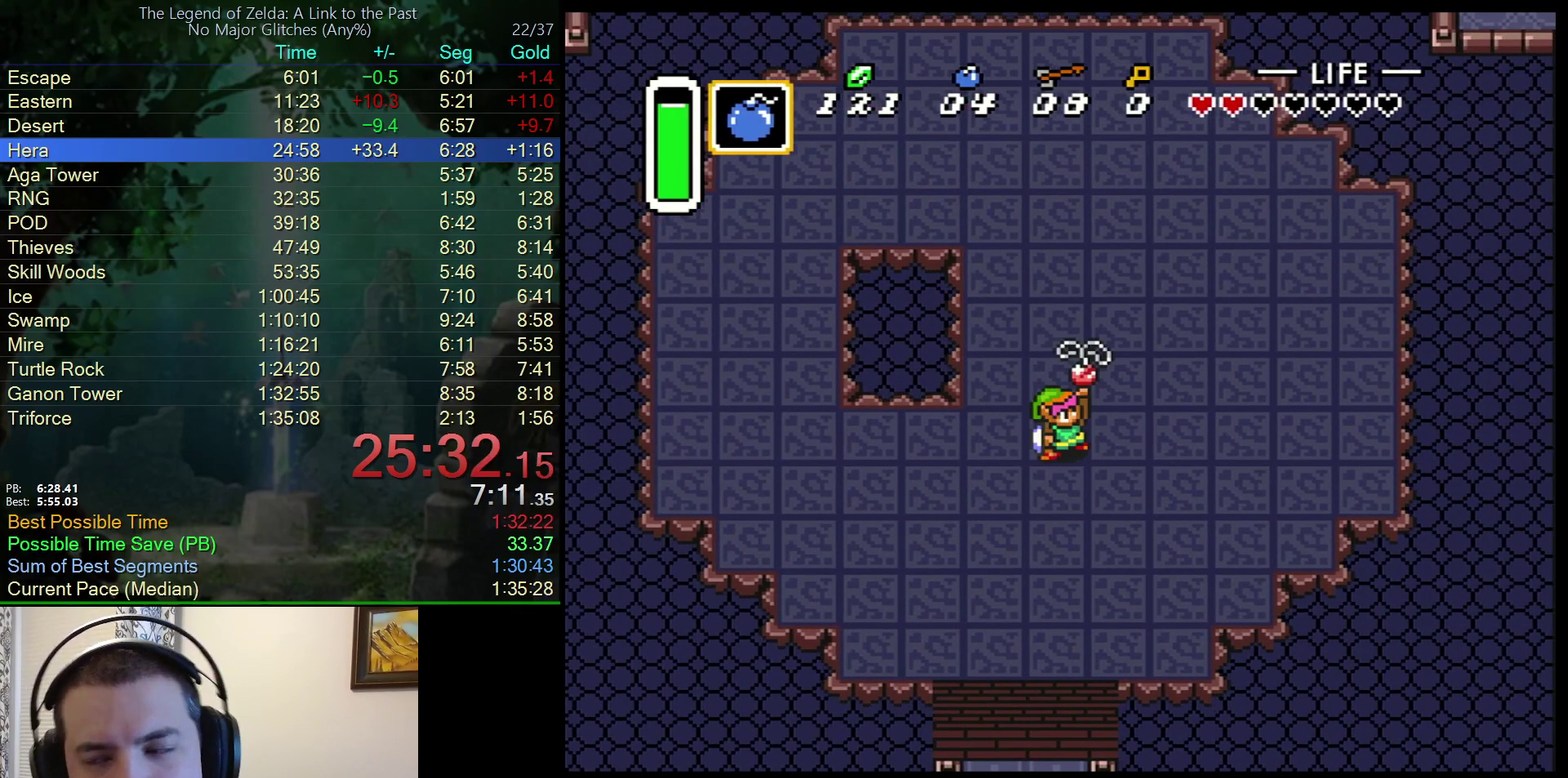
{"buttons": ["A"], "events": [[33, "B", "up"], [400, "B", "down"], [433, "Y", "down"], [500, "A", "down"], [500, "B", "up"], [500, "Y", "up"]]}
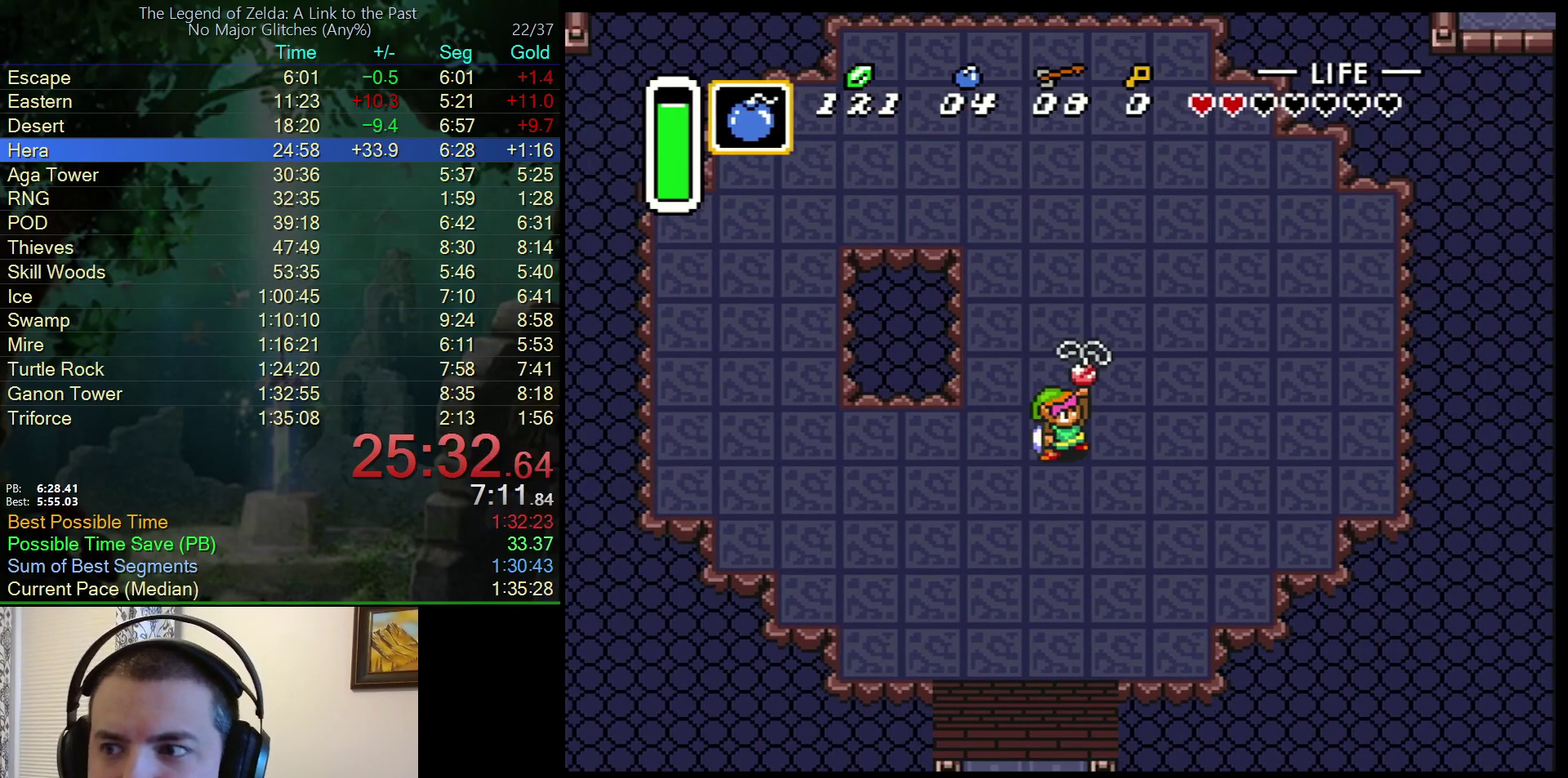
{"buttons": ["B"], "events": [[83, "B", "down"], [83, "Y", "down"], [100, "A", "up"], [133, "Y", "up"], [183, "A", "down"], [217, "B", "up"], [267, "B", "down"], [283, "A", "up"], [367, "Y", "down"], [383, "A", "down"], [383, "B", "up"], [433, "Y", "up"], [467, "B", "down"], [483, "A", "up"]]}
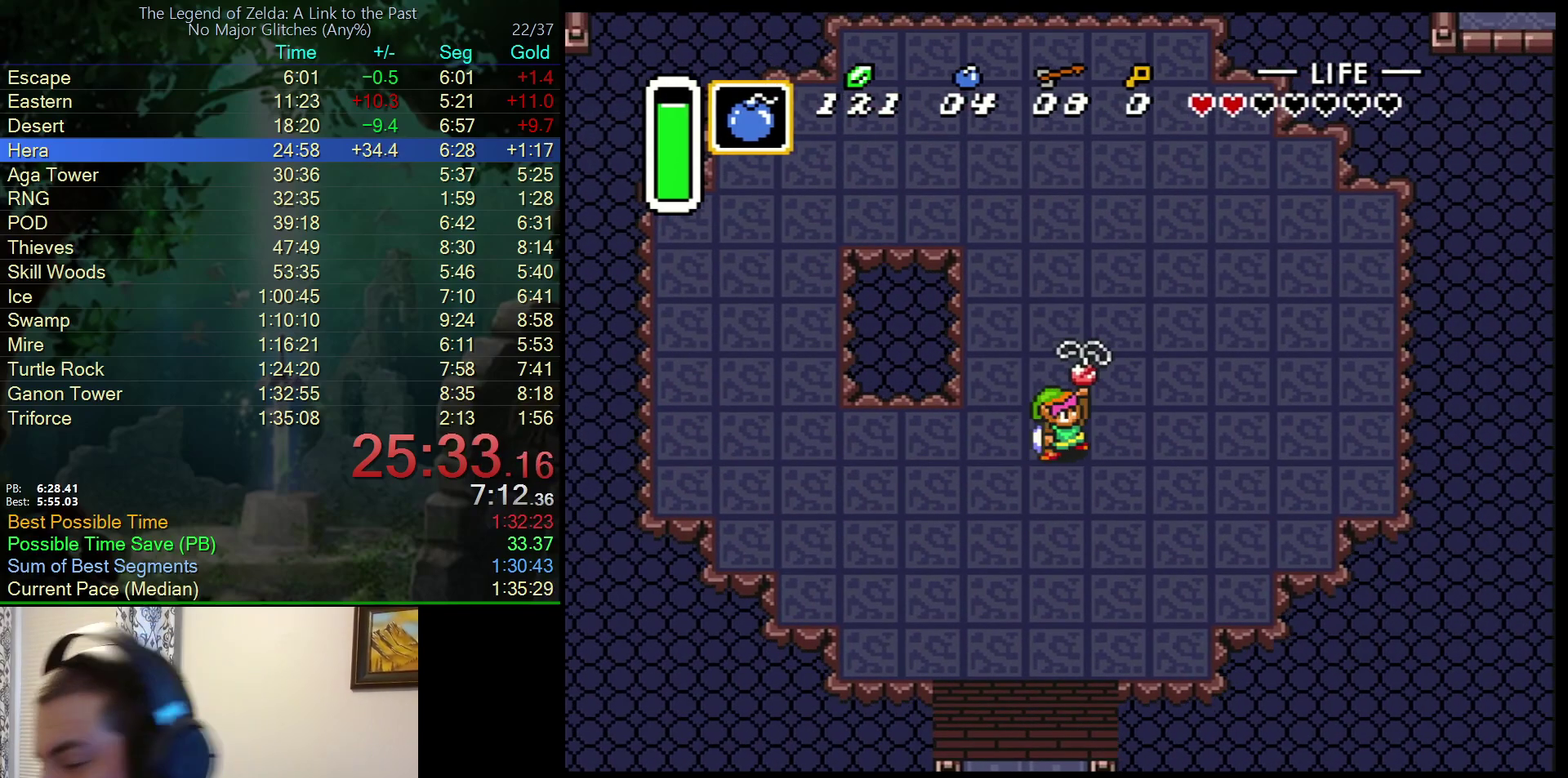
{"buttons": ["A"], "events": [[50, "A", "down"], [83, "B", "up"], [133, "Y", "down"], [167, "B", "down"], [183, "A", "up"], [217, "Y", "up"], [283, "A", "down"], [283, "B", "up"], [283, "Y", "down"], [333, "Y", "up"], [350, "B", "down"], [383, "A", "up"], [417, "Y", "down"], [467, "A", "down"], [483, "Y", "up"], [500, "B", "up"]]}
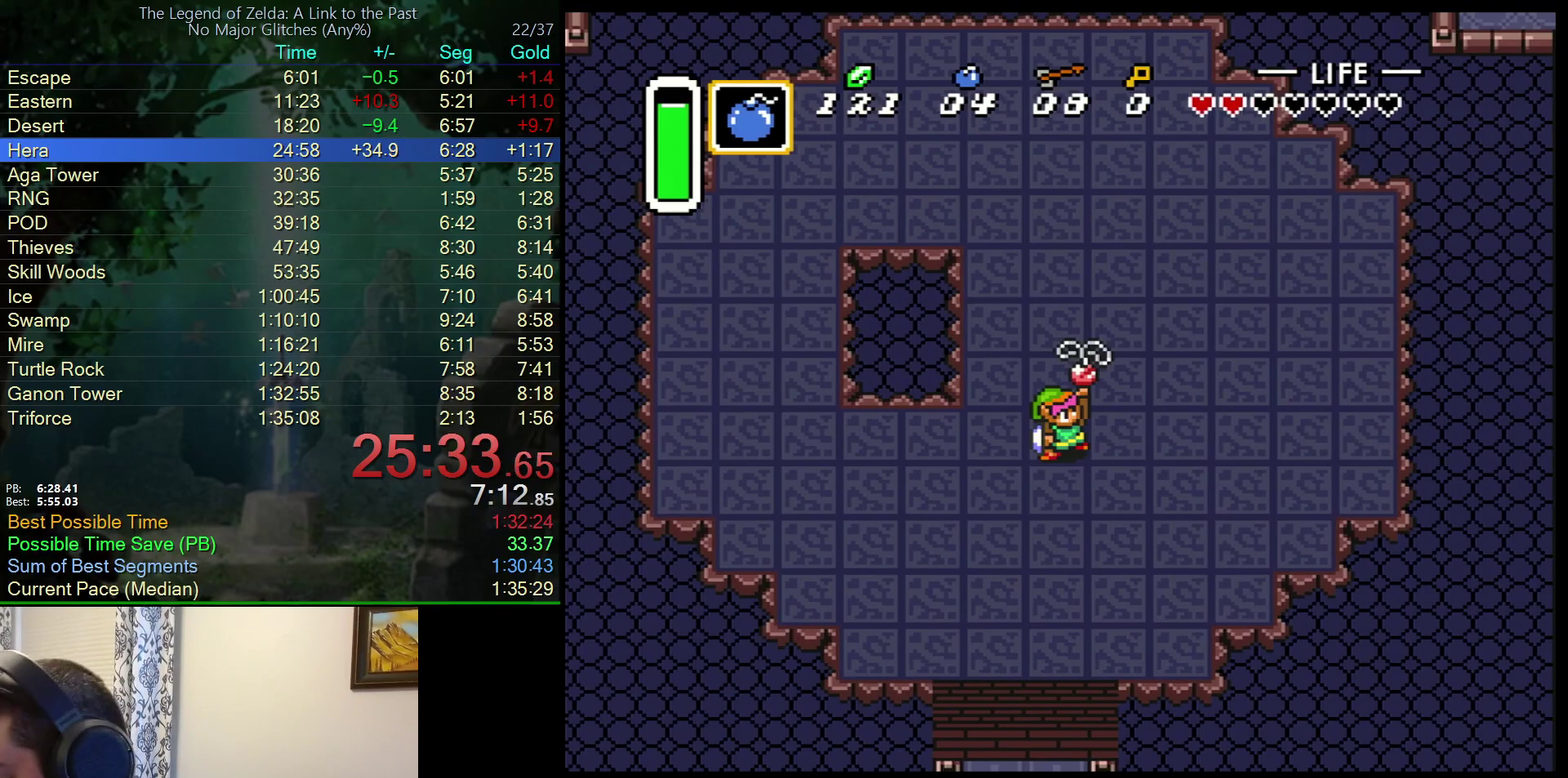
{"buttons": ["B"], "events": [[67, "A", "up"], [67, "B", "down"], [67, "Y", "down"], [133, "Y", "up"], [183, "A", "down"], [183, "B", "up"], [200, "Y", "down"], [267, "B", "down"], [283, "Y", "up"], [300, "A", "up"], [383, "A", "down"], [383, "B", "up"], [383, "Y", "down"], [433, "Y", "up"], [467, "B", "down"], [483, "A", "up"]]}
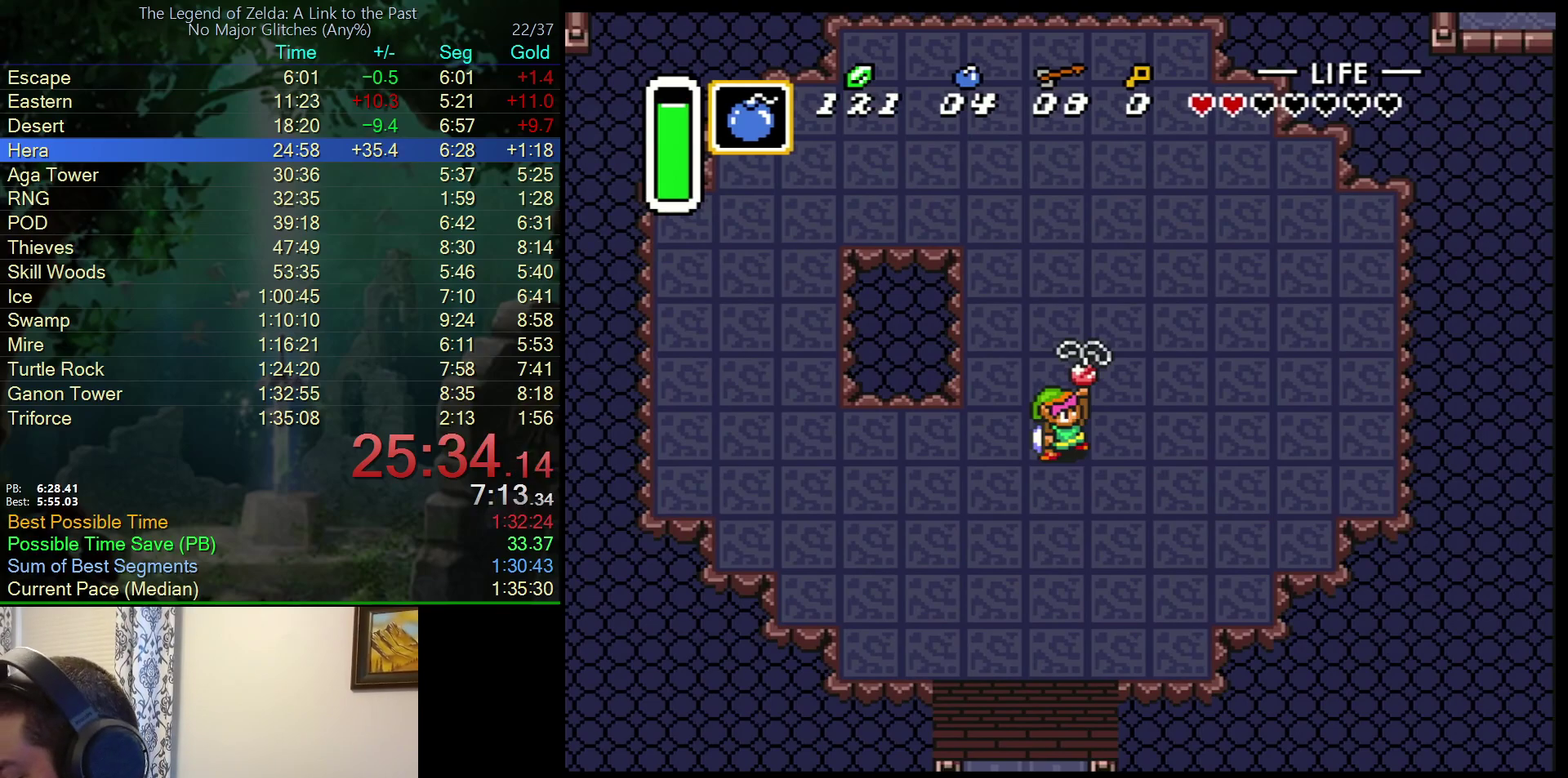
{"buttons": ["A", "Y"], "events": [[17, "Y", "down"], [67, "A", "down"], [67, "B", "up"], [67, "Y", "up"], [167, "B", "down"], [167, "Y", "down"], [183, "A", "up"], [233, "Y", "up"], [267, "A", "down"], [267, "B", "up"], [317, "Y", "down"], [350, "B", "down"], [367, "A", "up"], [400, "Y", "up"], [450, "A", "down"], [483, "B", "up"], [483, "Y", "down"]]}
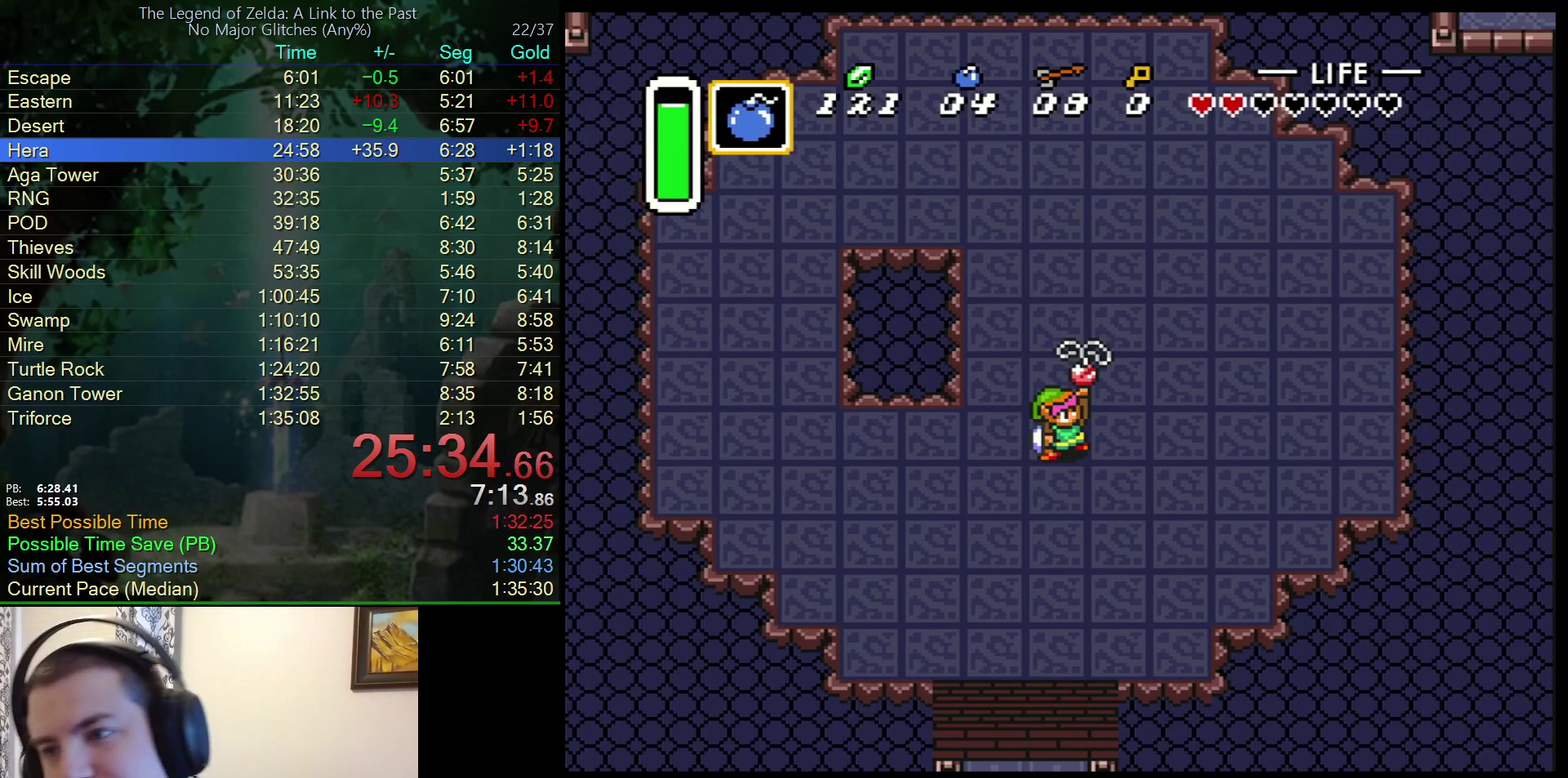
{"buttons": ["B"], "events": [[50, "B", "down"], [50, "Y", "up"], [83, "A", "up"], [117, "Y", "down"], [150, "A", "down"], [183, "B", "up"], [200, "Y", "up"], [233, "B", "down"], [283, "A", "up"], [283, "Y", "down"], [350, "A", "down"], [350, "Y", "up"], [383, "B", "up"], [400, "Y", "down"], [450, "B", "down"], [467, "A", "up"], [483, "Y", "up"]]}
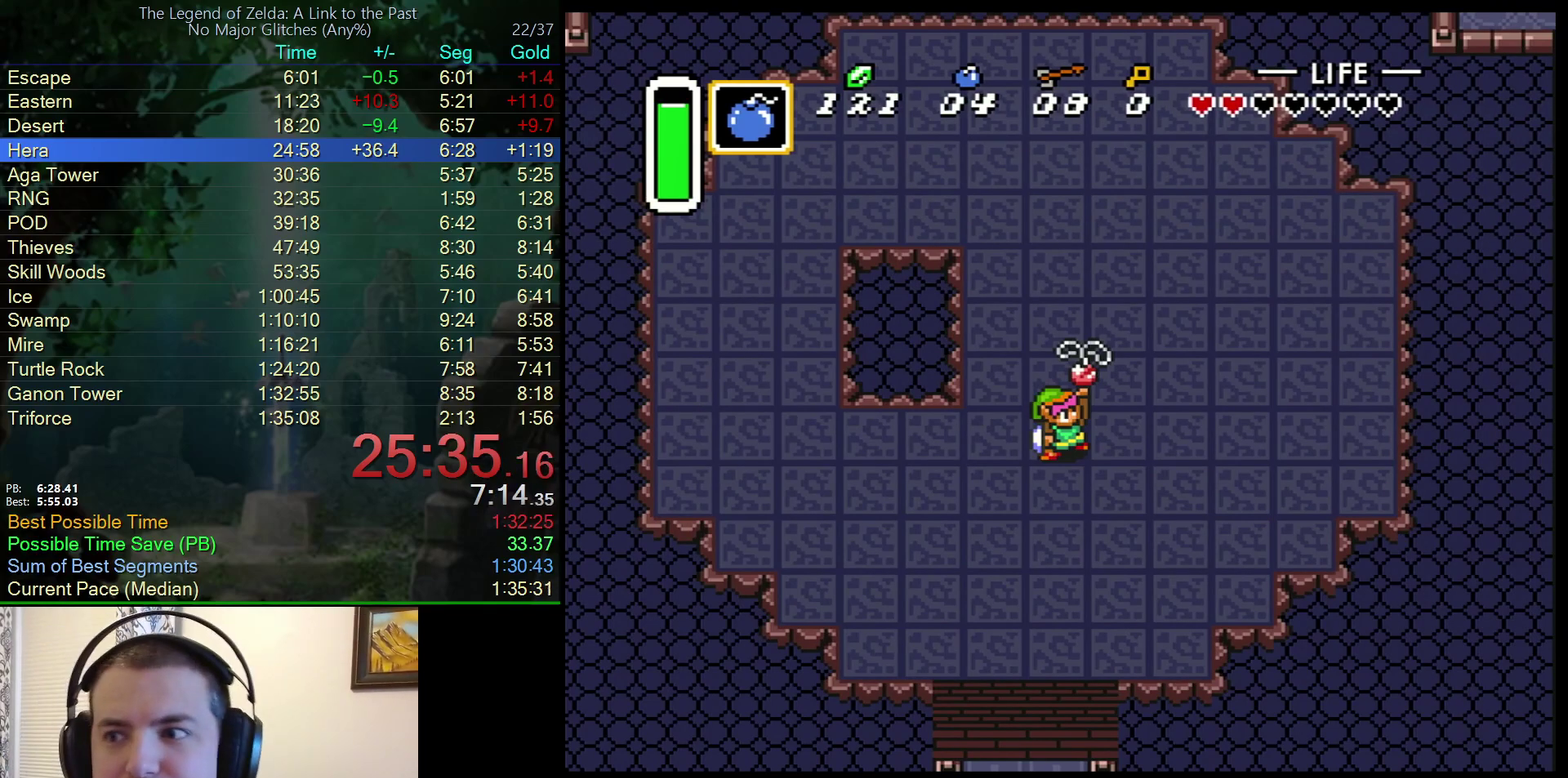
{"buttons": ["A", "Y"], "events": [[67, "A", "down"], [67, "B", "up"], [67, "Y", "down"], [117, "Y", "up"], [133, "B", "down"], [167, "A", "up"], [200, "Y", "down"], [250, "A", "down"], [250, "B", "up"], [283, "Y", "up"], [367, "A", "up"], [367, "B", "down"], [483, "A", "down"], [483, "B", "up"], [483, "Y", "down"]]}
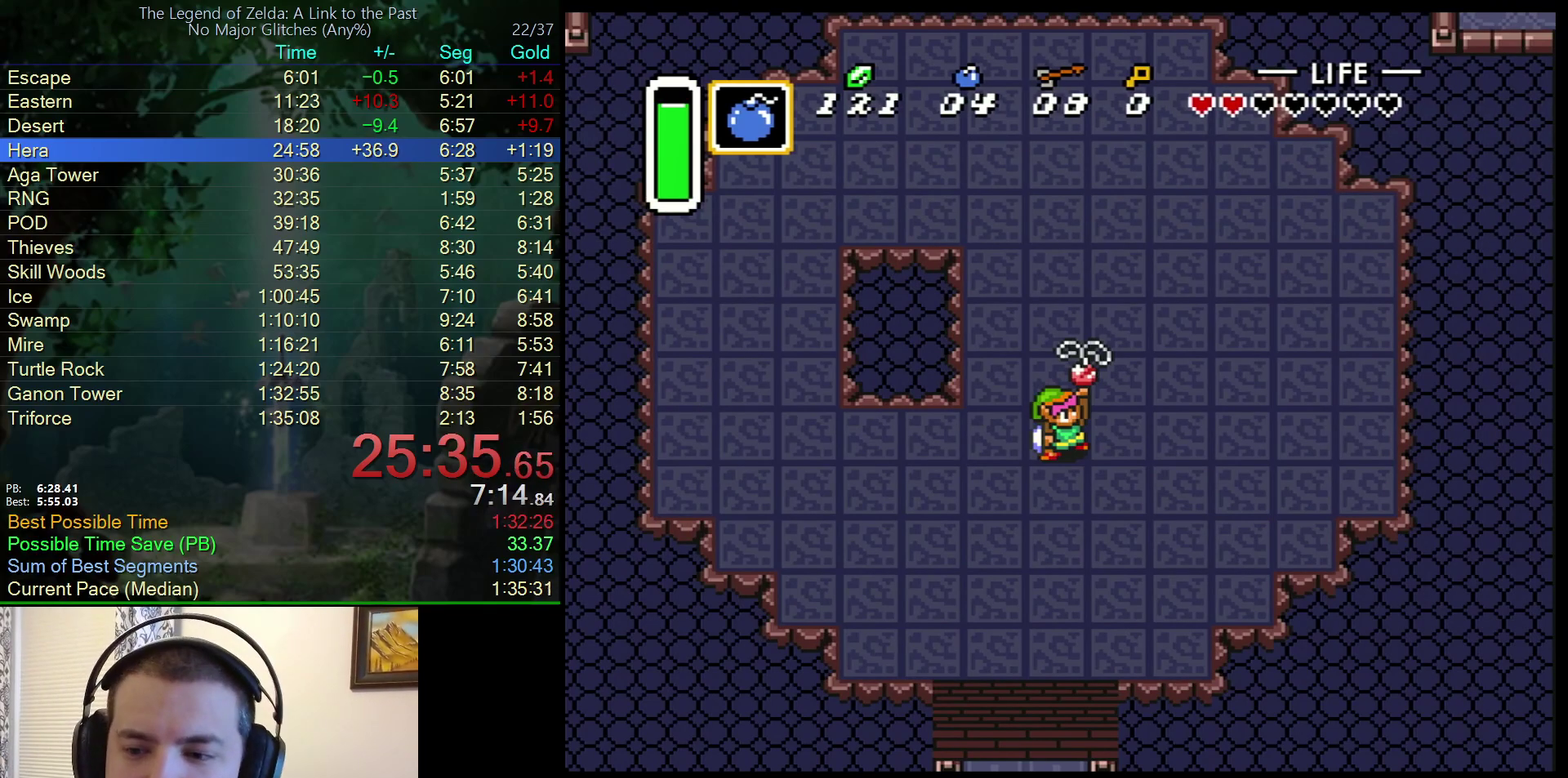
{"buttons": ["B", "Y"], "events": [[33, "Y", "up"], [67, "A", "up"], [67, "B", "down"], [117, "Y", "down"], [167, "A", "down"], [167, "B", "up"], [183, "Y", "up"], [267, "B", "down"], [267, "Y", "down"], [283, "A", "up"], [350, "Y", "up"], [383, "A", "down"], [400, "B", "up"], [417, "Y", "down"], [483, "B", "down"], [500, "A", "up"]]}
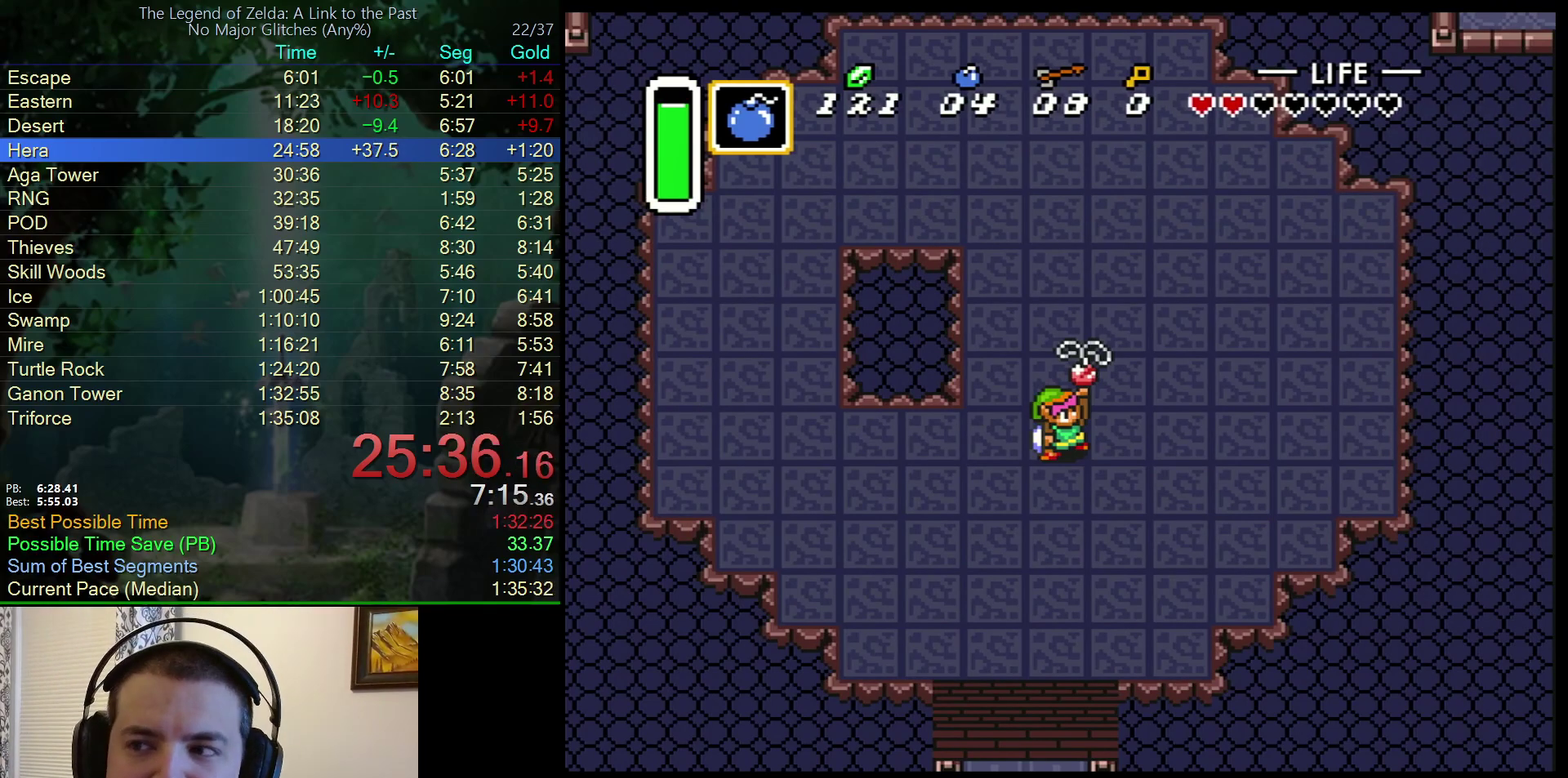
{"buttons": ["A"], "events": [[100, "A", "down"], [100, "B", "up"], [150, "Y", "up"], [167, "B", "down"], [200, "A", "up"], [233, "Y", "down"], [283, "A", "down"], [283, "B", "up"], [283, "Y", "up"], [367, "B", "down"], [400, "A", "up"], [483, "A", "down"], [500, "B", "up"]]}
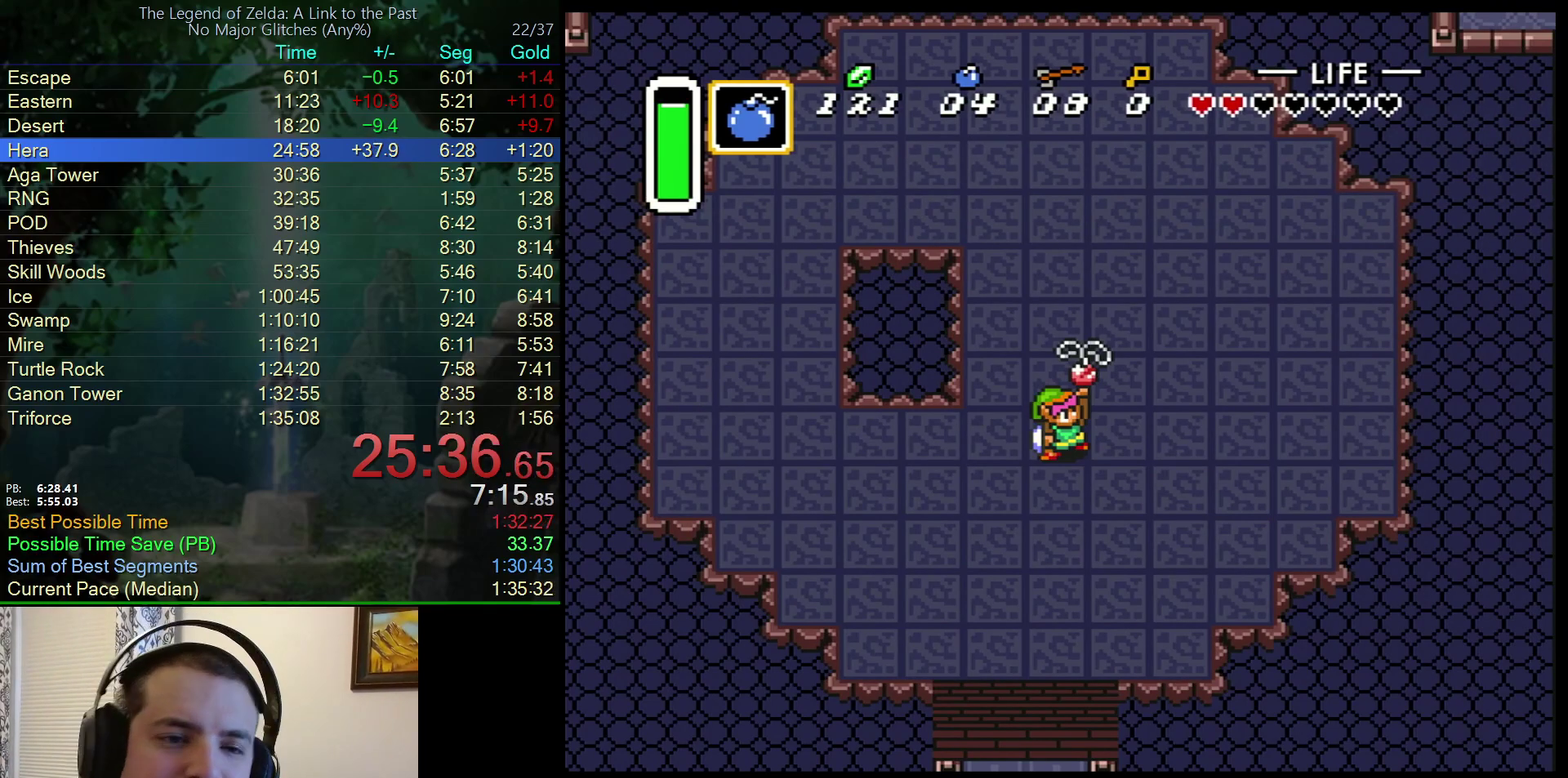
{"buttons": ["B"], "events": [[67, "B", "down"], [117, "A", "up"], [200, "A", "down"], [200, "B", "up"], [283, "A", "up"], [283, "B", "down"], [283, "Y", "down"], [367, "Y", "up"], [417, "A", "down"], [417, "B", "up"], [433, "Y", "down"], [483, "B", "down"], [483, "Y", "up"], [500, "A", "up"]]}
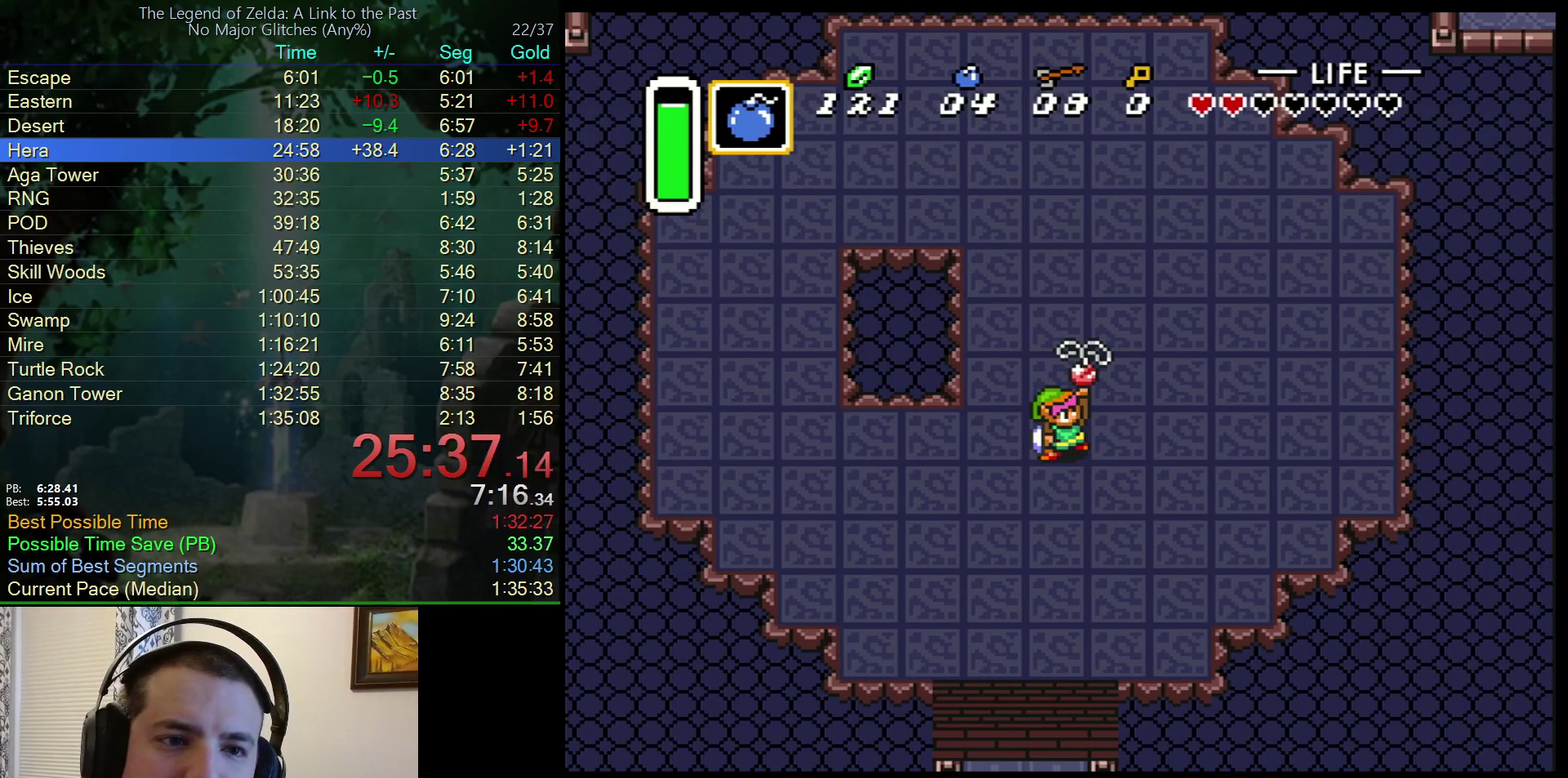
{"buttons": ["B", "Y"], "events": [[67, "Y", "down"], [117, "A", "down"], [117, "B", "up"], [117, "Y", "up"], [183, "B", "down"], [200, "Y", "down"], [233, "A", "up"], [267, "Y", "up"], [317, "A", "down"], [317, "B", "up"], [400, "B", "down"], [450, "A", "up"], [483, "Y", "down"]]}
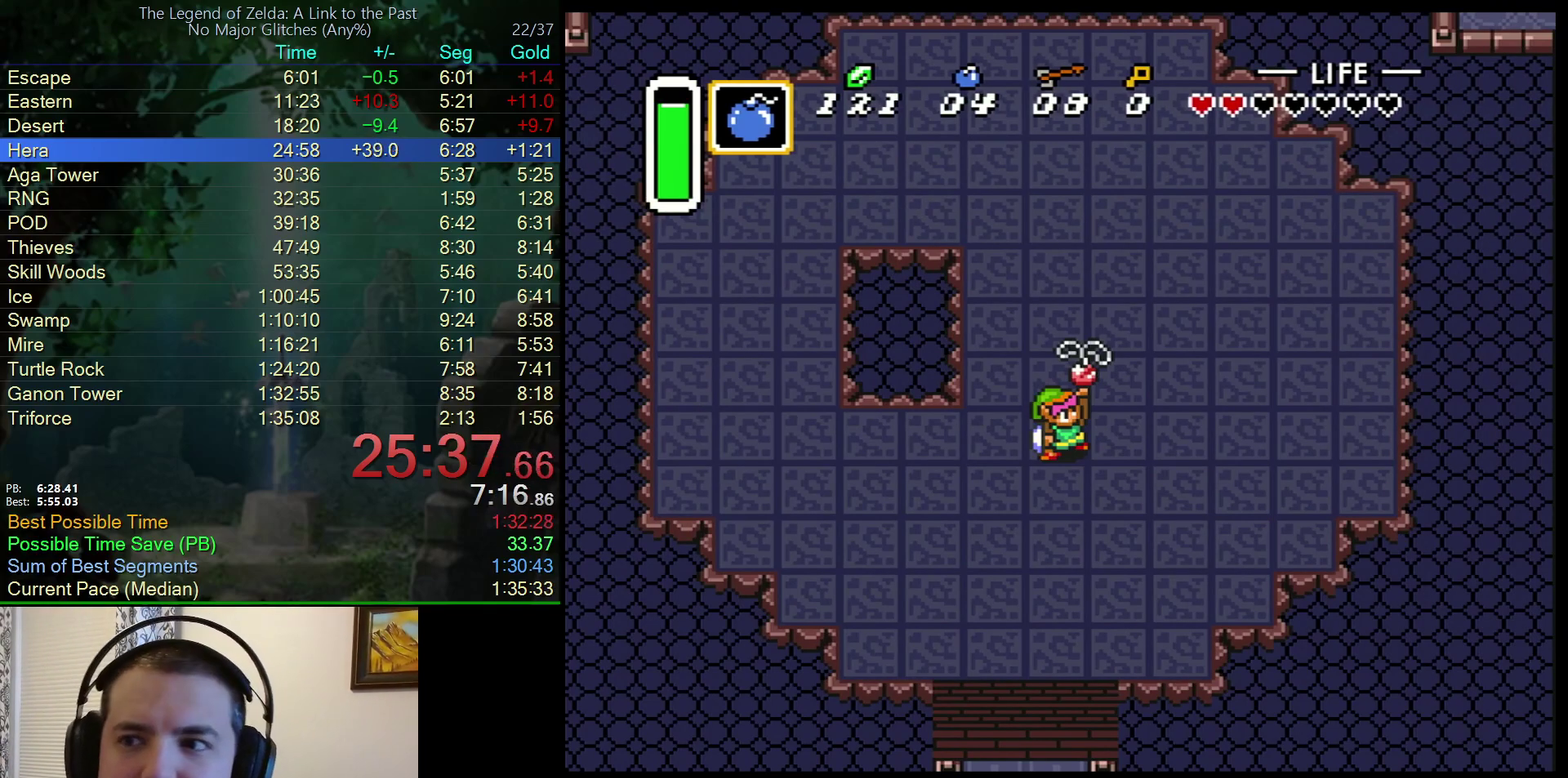
{"buttons": ["A", "B"], "events": [[33, "A", "down"], [33, "B", "up"], [50, "Y", "up"], [100, "B", "down"], [117, "A", "up"], [117, "Y", "down"], [200, "A", "down"], [200, "Y", "up"], [233, "B", "up"], [267, "Y", "down"], [300, "B", "down"], [333, "A", "up"], [333, "Y", "up"], [417, "A", "down"], [417, "B", "up"], [417, "Y", "down"], [483, "Y", "up"], [500, "B", "down"]]}
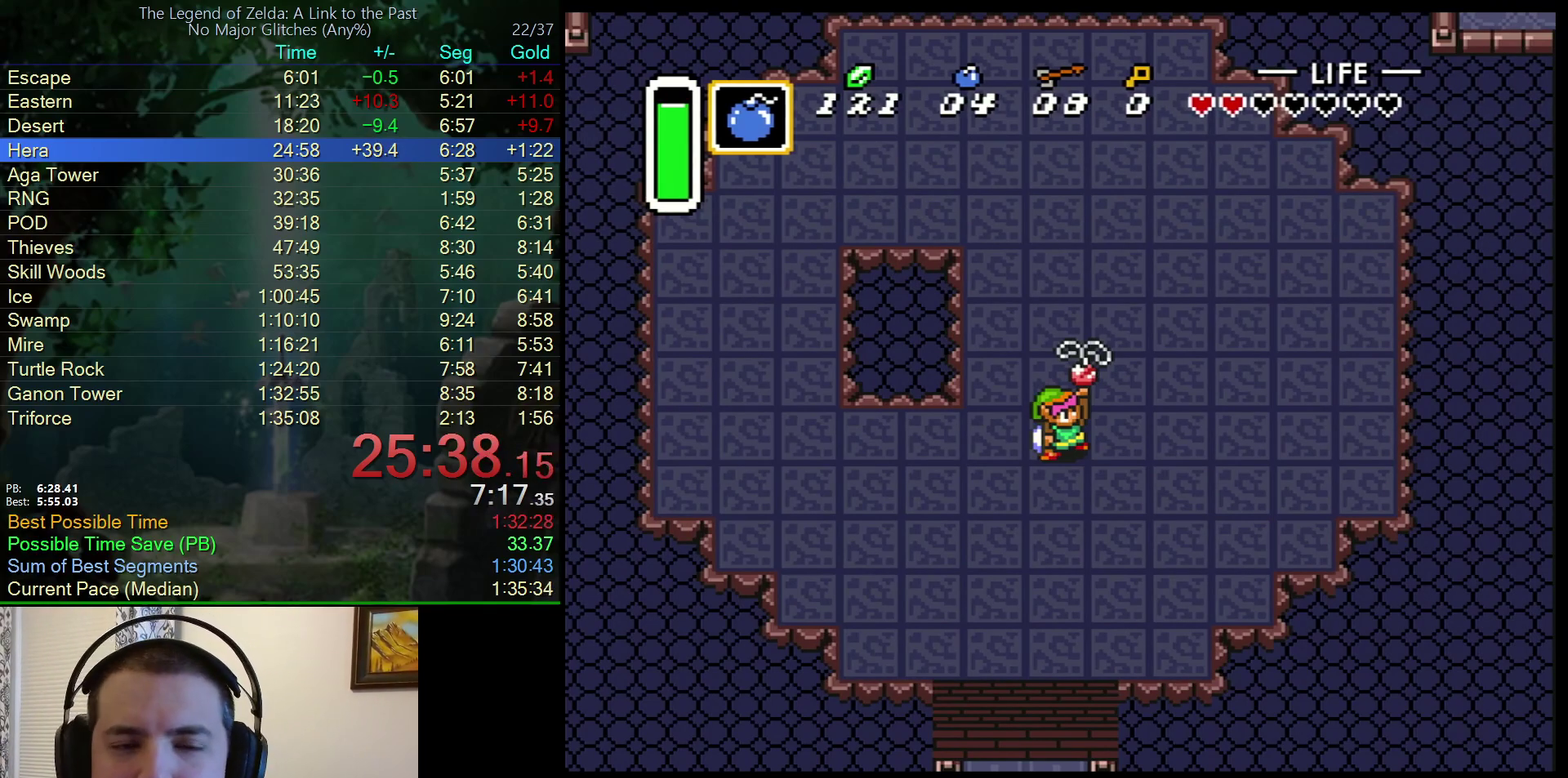
{"buttons": ["B", "Y"], "events": [[33, "A", "up"], [50, "Y", "down"], [117, "A", "down"], [117, "Y", "up"], [133, "B", "up"], [217, "B", "down"], [217, "Y", "down"], [233, "A", "up"], [267, "Y", "up"], [333, "A", "down"], [333, "B", "up"], [333, "Y", "down"], [400, "Y", "up"], [417, "B", "down"], [433, "A", "up"], [483, "Y", "down"]]}
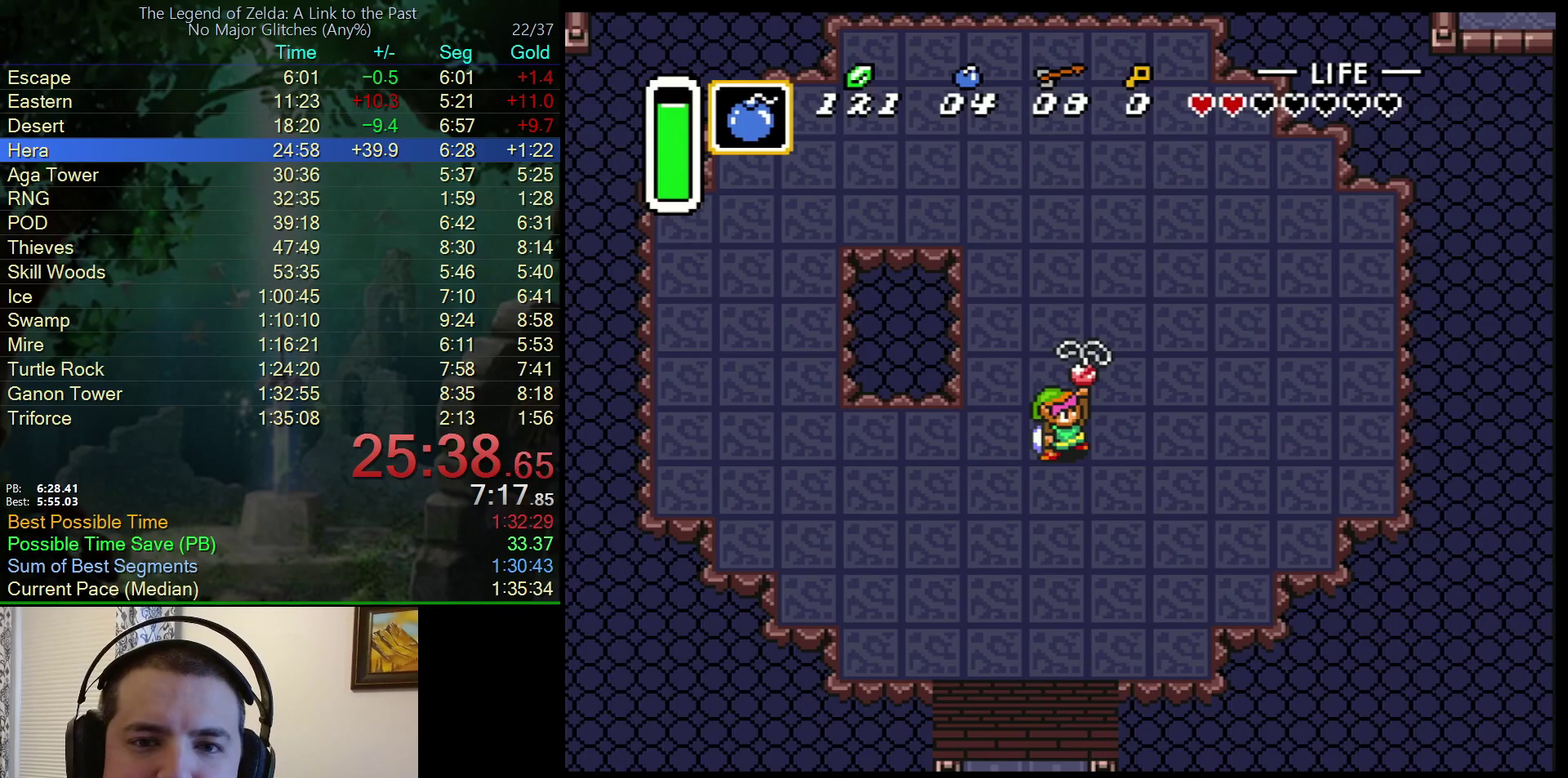
{"buttons": ["A"], "events": [[33, "A", "down"], [33, "B", "up"], [50, "Y", "up"], [100, "Y", "down"], [117, "B", "down"], [150, "A", "up"], [183, "Y", "up"], [250, "A", "down"], [250, "B", "up"], [250, "Y", "down"], [317, "Y", "up"], [333, "B", "down"], [367, "A", "up"], [417, "Y", "down"], [467, "A", "down"], [467, "B", "up"], [467, "Y", "up"]]}
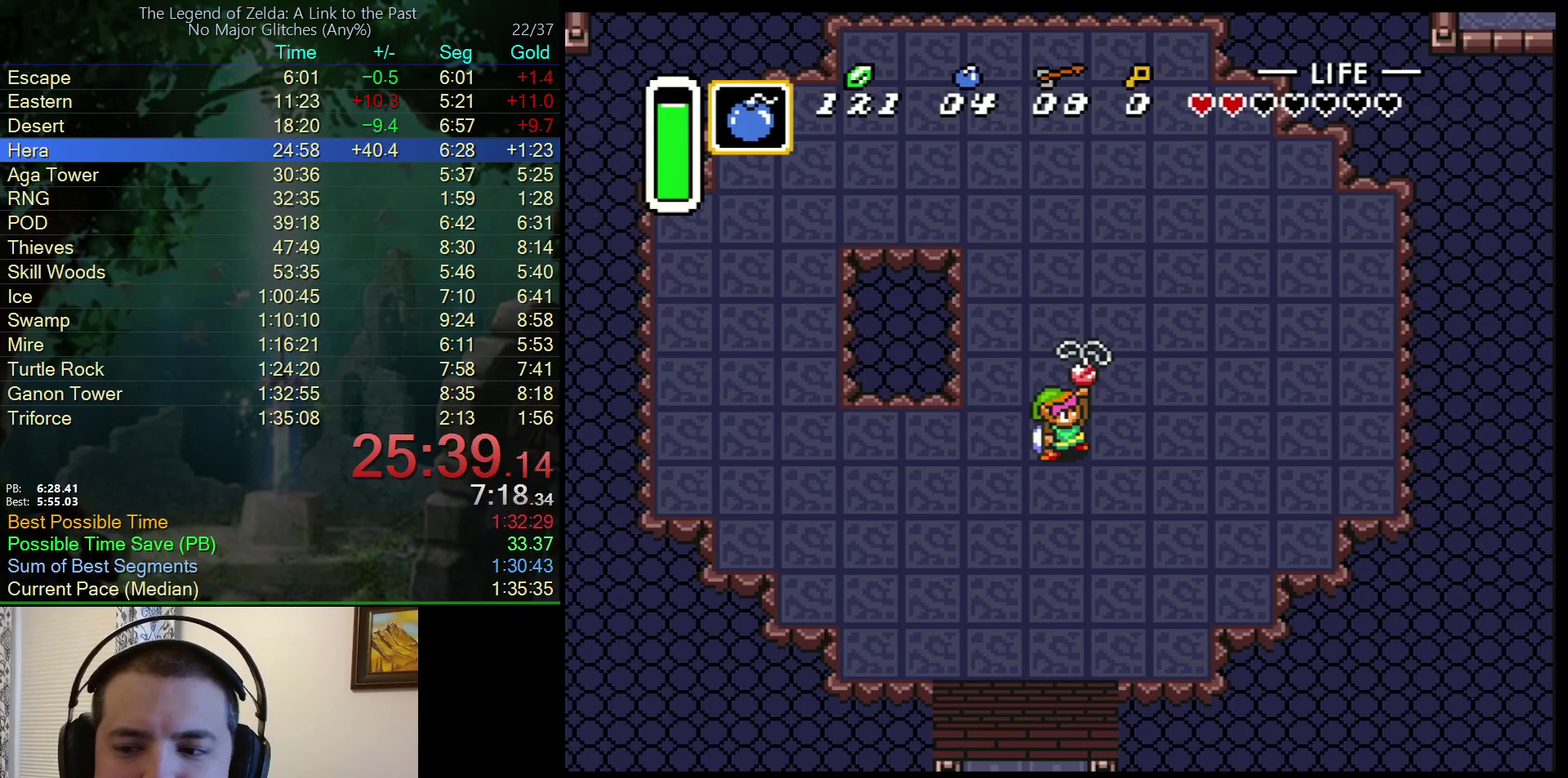
{"buttons": ["B", "Y"], "events": [[33, "Y", "down"], [50, "B", "down"], [67, "A", "up"], [117, "Y", "up"], [167, "A", "down"], [167, "B", "up"], [183, "Y", "down"], [267, "B", "down"], [267, "Y", "up"], [283, "A", "up"], [333, "Y", "down"], [367, "A", "down"], [367, "B", "up"], [417, "Y", "up"], [467, "B", "down"], [483, "A", "up"], [483, "Y", "down"]]}
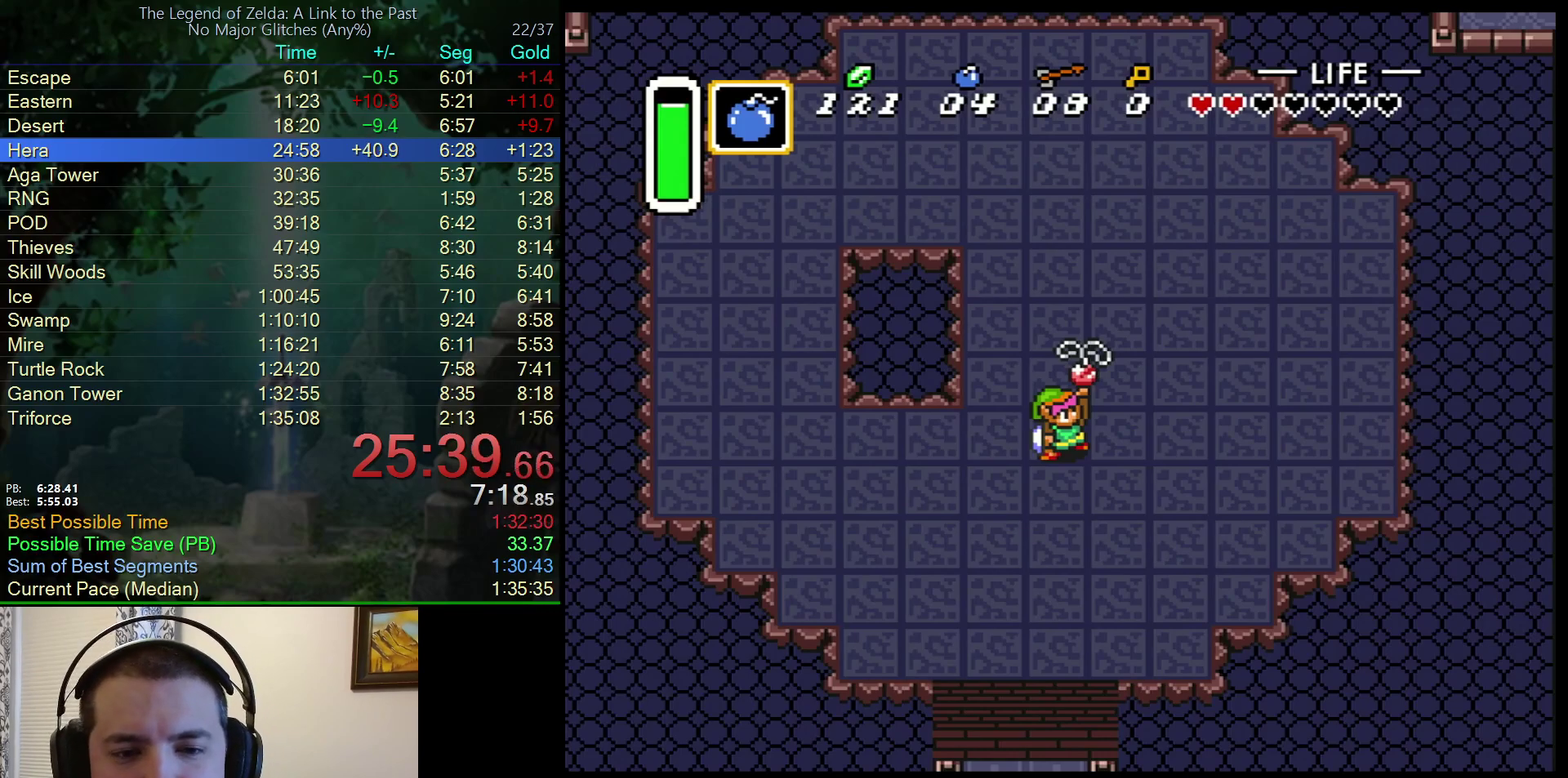
{"buttons": ["A"], "events": [[67, "Y", "up"], [83, "A", "down"], [83, "B", "up"], [117, "Y", "down"], [167, "B", "down"], [200, "A", "up"], [217, "Y", "up"], [283, "B", "up"], [283, "Y", "down"], [300, "A", "down"], [350, "Y", "up"], [367, "B", "down"], [400, "A", "up"], [417, "Y", "down"], [500, "A", "down"], [500, "B", "up"], [500, "Y", "up"]]}
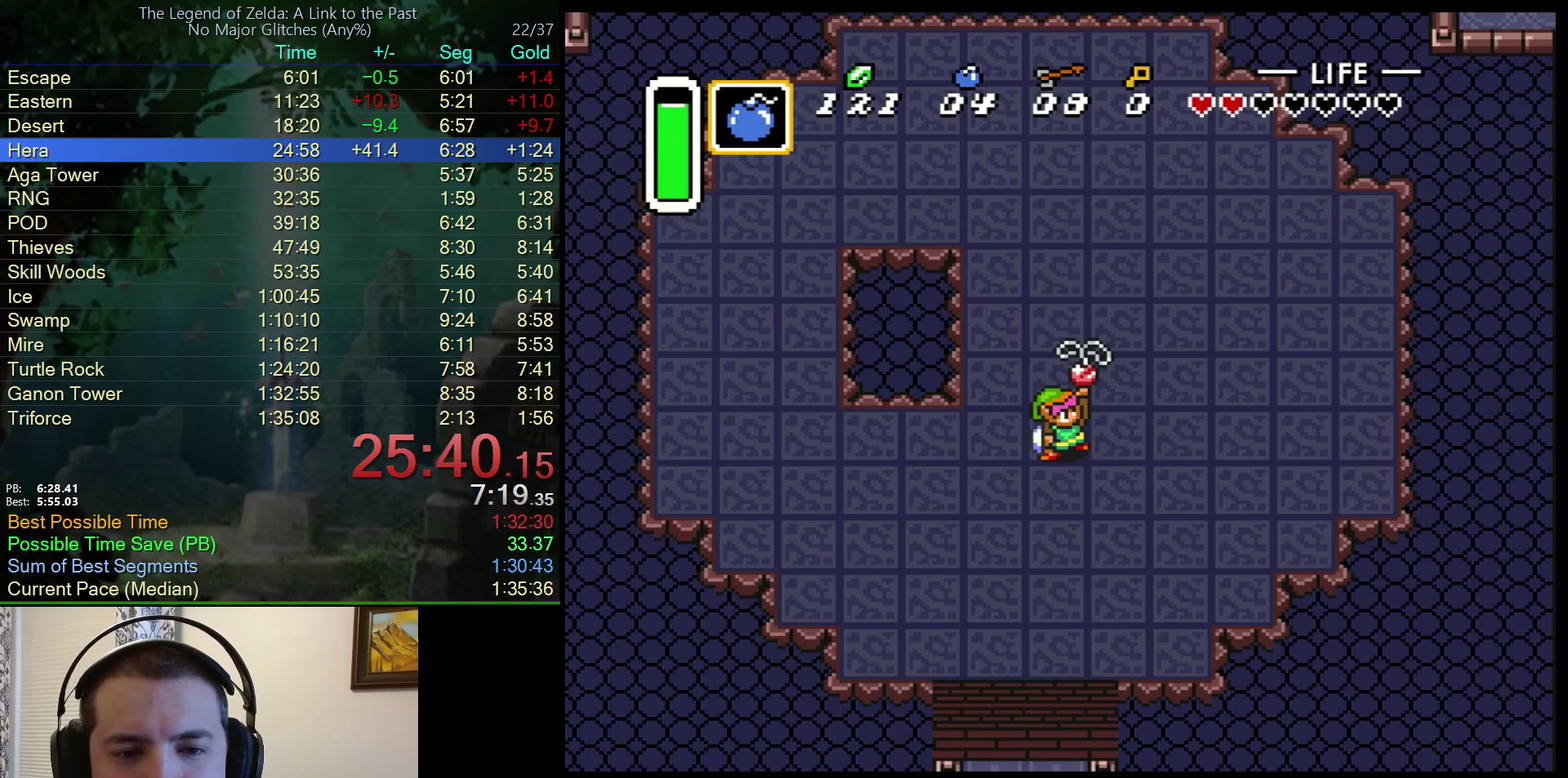
{"buttons": ["B", "Y"], "events": [[67, "Y", "down"], [83, "B", "down"], [100, "A", "up"], [117, "Y", "up"], [183, "A", "down"], [200, "B", "up"], [200, "Y", "down"], [267, "B", "down"], [267, "Y", "up"], [300, "A", "up"], [333, "Y", "down"], [383, "A", "down"], [400, "B", "up"], [400, "Y", "up"], [467, "B", "down"], [483, "Y", "down"], [500, "A", "up"]]}
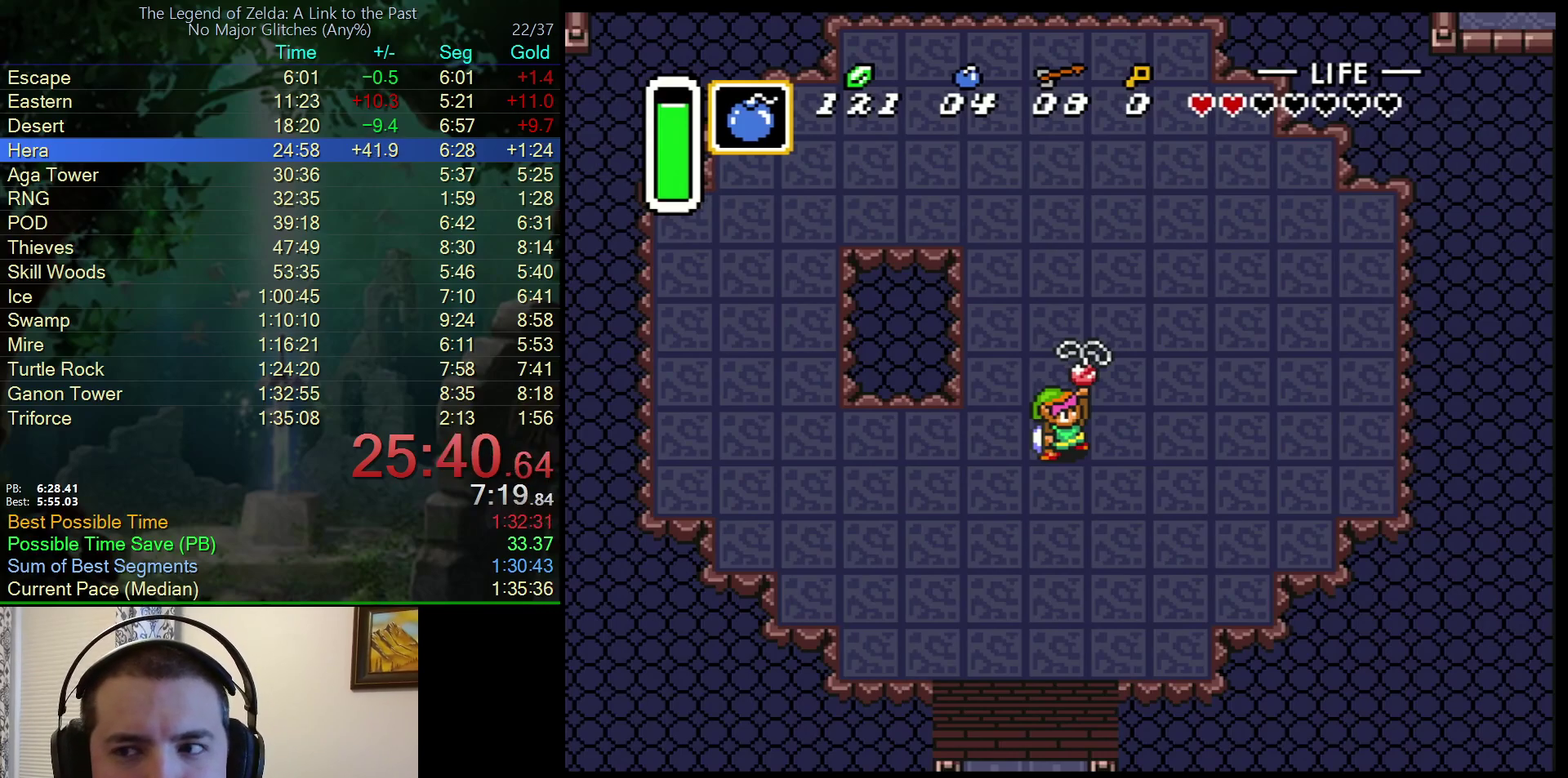
{"buttons": ["A", "B"], "events": [[67, "Y", "up"], [83, "A", "down"], [100, "B", "up"], [117, "Y", "down"], [167, "B", "down"], [183, "Y", "up"], [217, "A", "up"], [250, "Y", "down"], [317, "A", "down"], [317, "B", "up"], [317, "Y", "up"], [383, "B", "down"], [383, "Y", "down"], [400, "A", "up"], [450, "Y", "up"], [500, "A", "down"]]}
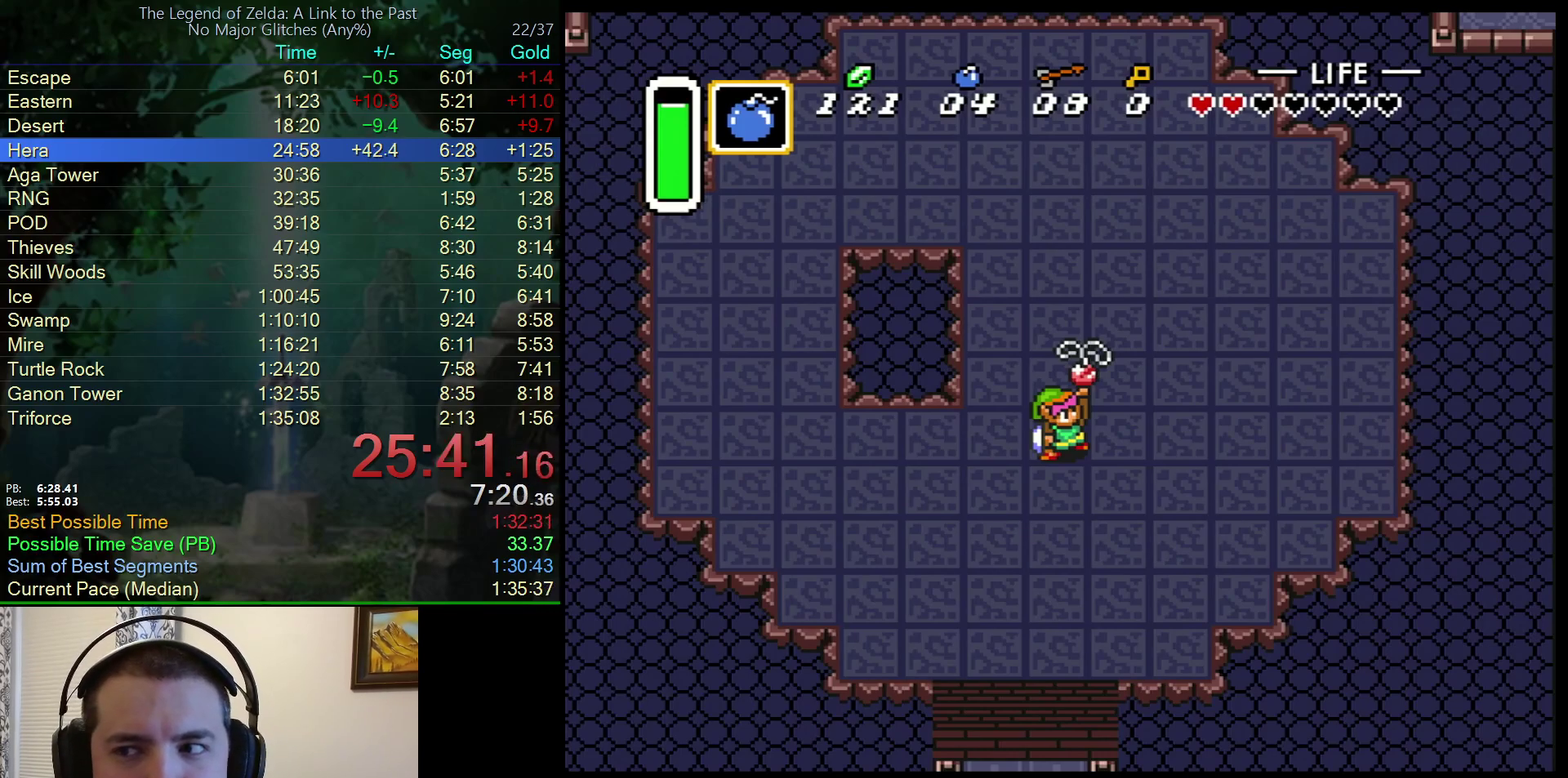
{"buttons": ["A", "B", "Y"], "events": [[17, "B", "up"], [33, "Y", "down"], [83, "B", "down"], [100, "Y", "up"], [117, "A", "up"], [183, "Y", "down"], [217, "A", "down"], [233, "B", "up"], [250, "Y", "up"], [300, "B", "down"], [317, "Y", "down"], [350, "A", "up"], [367, "Y", "up"], [417, "A", "down"], [433, "B", "up"], [450, "Y", "down"], [500, "B", "down"]]}
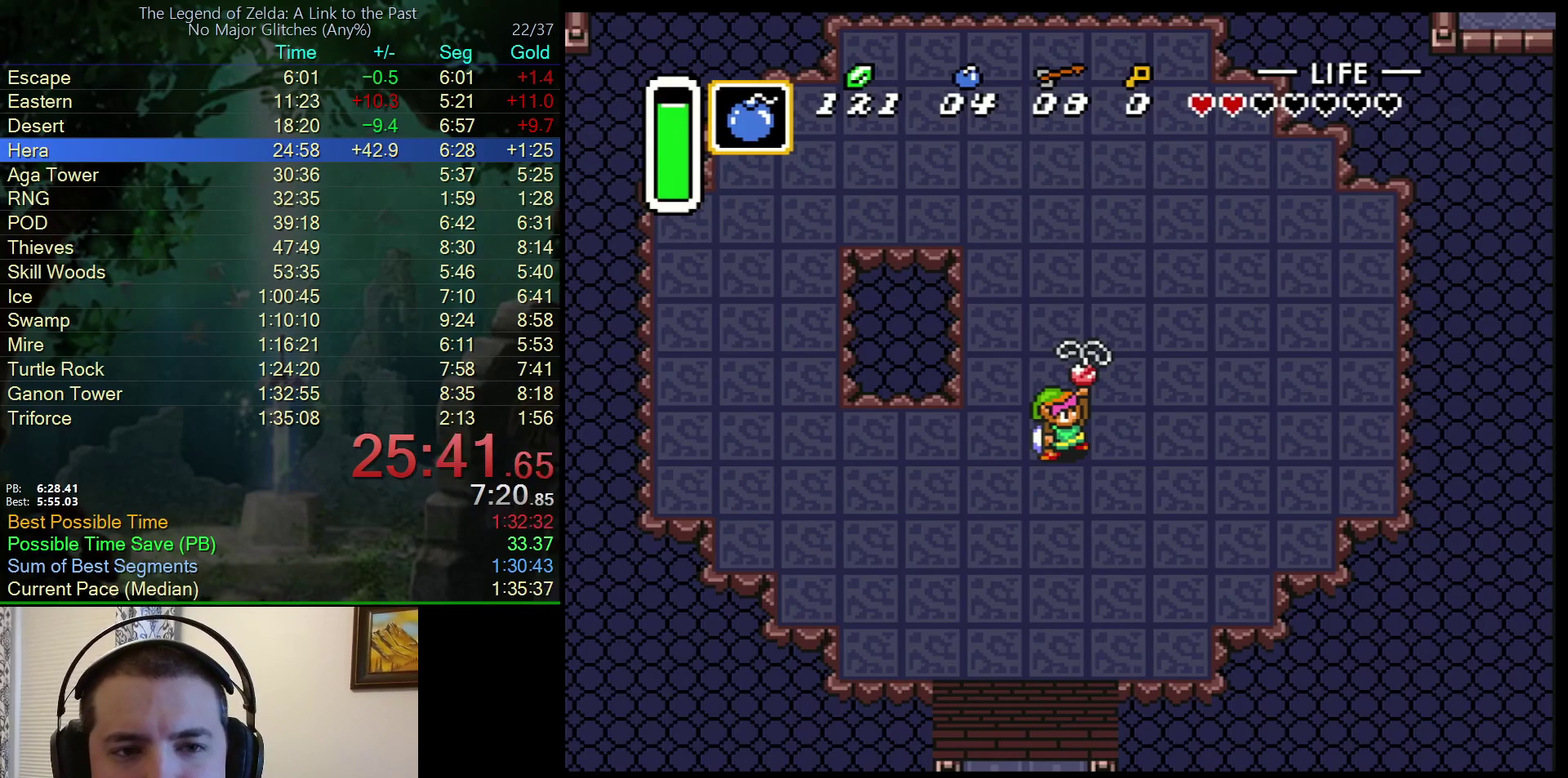
{"buttons": ["B"], "events": [[33, "A", "up"], [33, "Y", "up"], [117, "Y", "down"], [133, "A", "down"], [133, "B", "up"], [167, "Y", "up"], [200, "B", "down"], [233, "A", "up"], [233, "Y", "down"], [317, "A", "down"], [317, "Y", "up"], [333, "B", "up"], [367, "Y", "down"], [383, "B", "down"], [417, "A", "up"], [467, "Y", "up"]]}
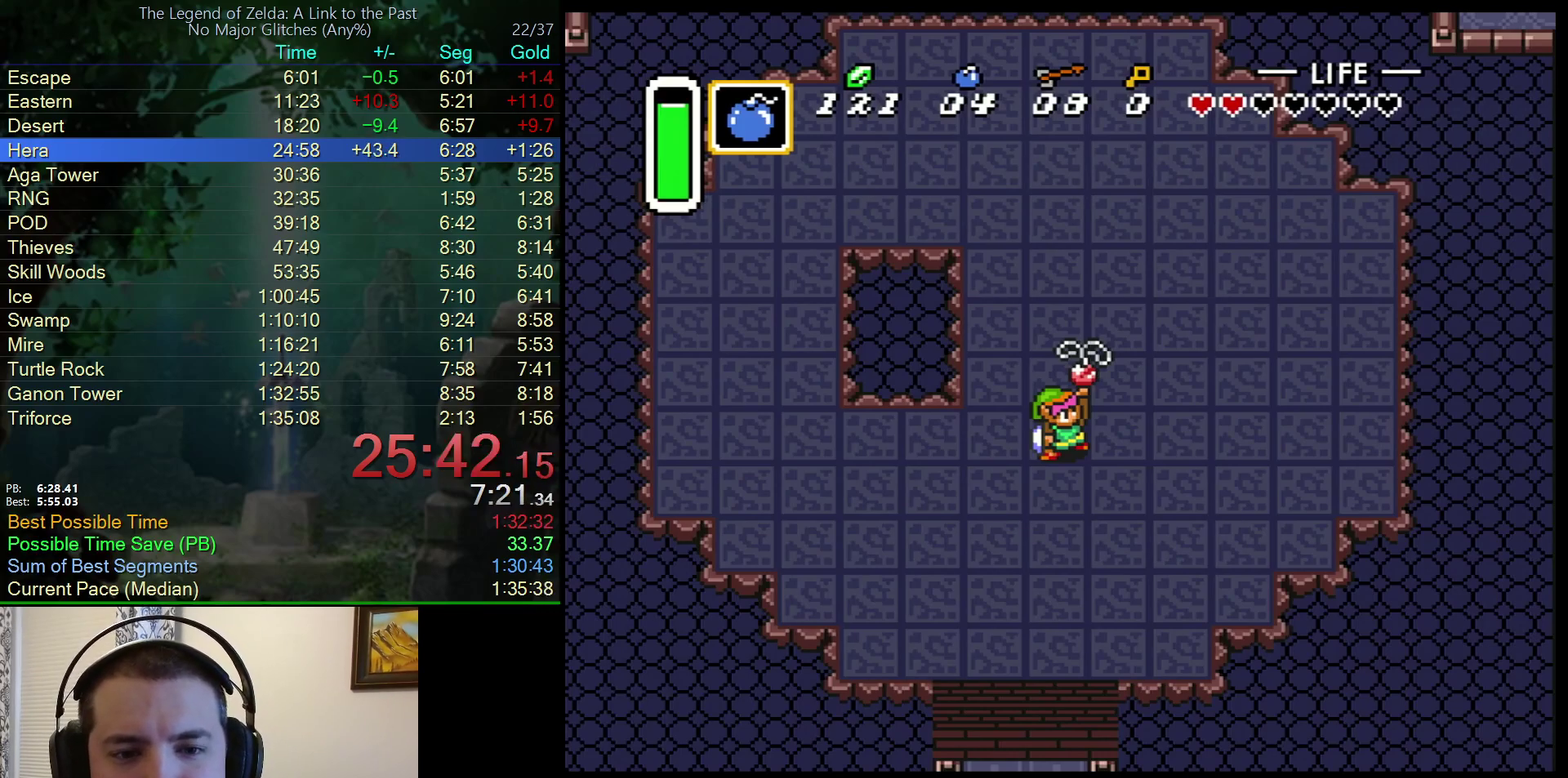
{"buttons": ["B"], "events": [[17, "A", "down"], [17, "B", "up"], [33, "Y", "down"], [117, "A", "up"], [117, "B", "down"], [117, "Y", "up"], [200, "Y", "down"], [217, "A", "down"], [233, "B", "up"], [250, "Y", "up"], [383, "A", "up"], [383, "B", "down"]]}
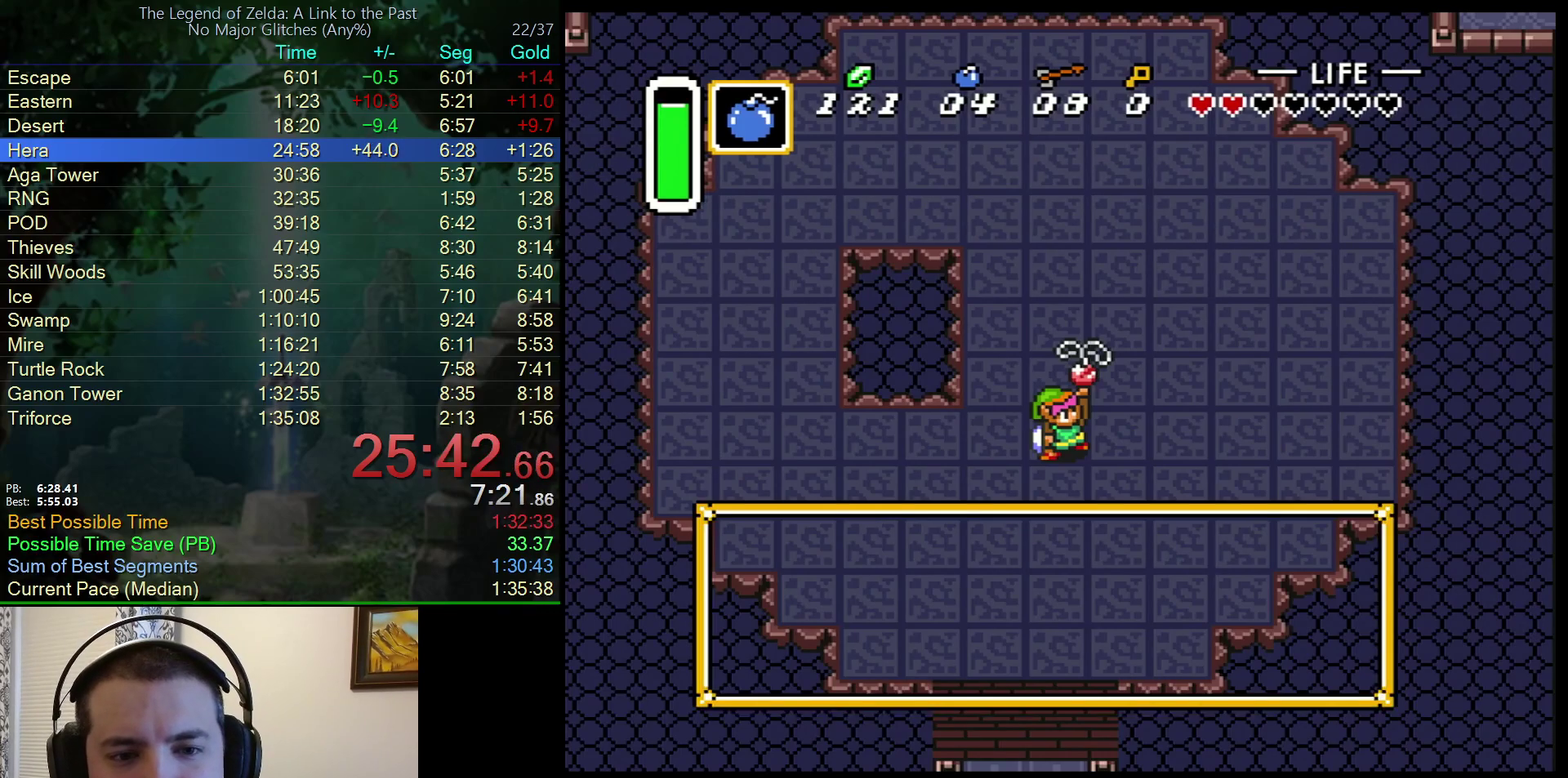
{"buttons": ["B", "Y"], "events": [[233, "Y", "down"], [433, "Y", "up"], [500, "Y", "down"]]}
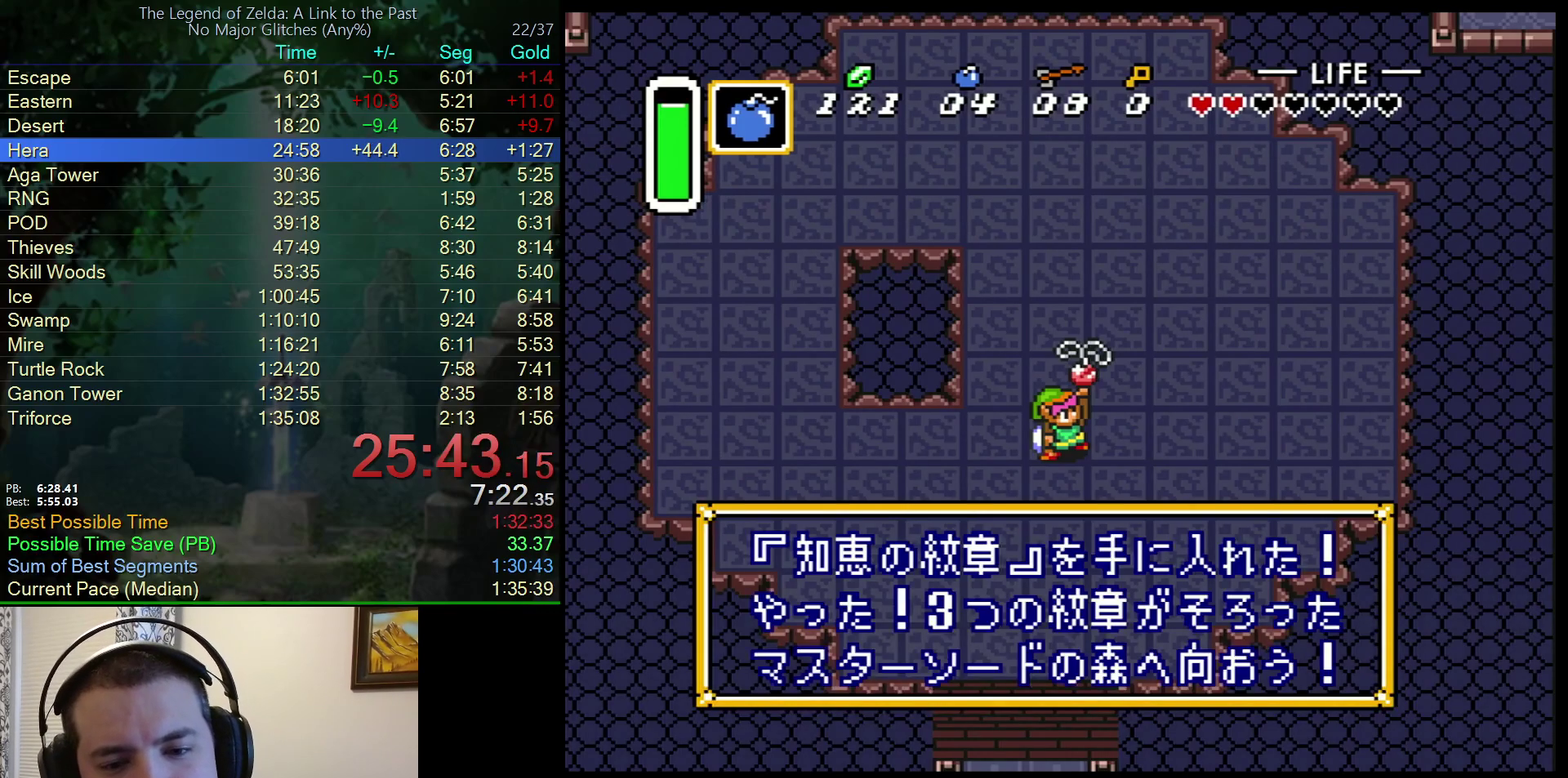
{"buttons": ["A", "B"], "events": [[17, "A", "down"], [17, "B", "up"], [67, "Y", "up"], [83, "B", "down"], [117, "A", "up"], [133, "Y", "down"], [183, "A", "down"], [183, "Y", "up"], [200, "B", "up"], [267, "Y", "down"], [283, "B", "down"], [300, "A", "up"], [333, "Y", "up"], [383, "Y", "down"], [417, "A", "down"], [417, "B", "up"], [467, "B", "down"], [467, "Y", "up"]]}
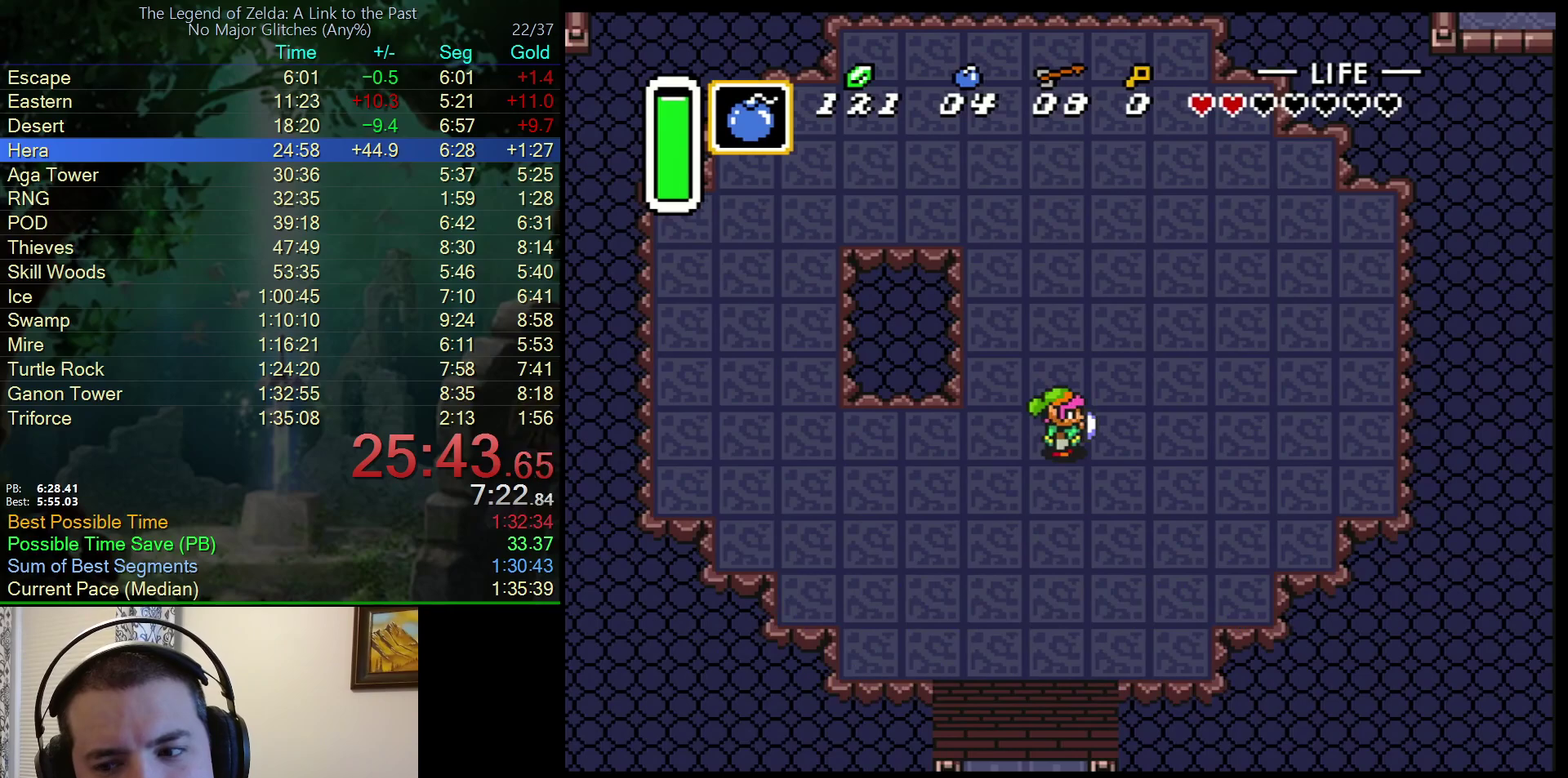
{"buttons": [], "events": [[17, "A", "up"], [33, "Y", "down"], [100, "A", "down"], [100, "Y", "up"], [117, "B", "up"], [183, "B", "down"], [217, "A", "up"], [267, "Y", "down"], [300, "A", "down"], [317, "B", "up"], [367, "Y", "up"], [400, "A", "up"]]}